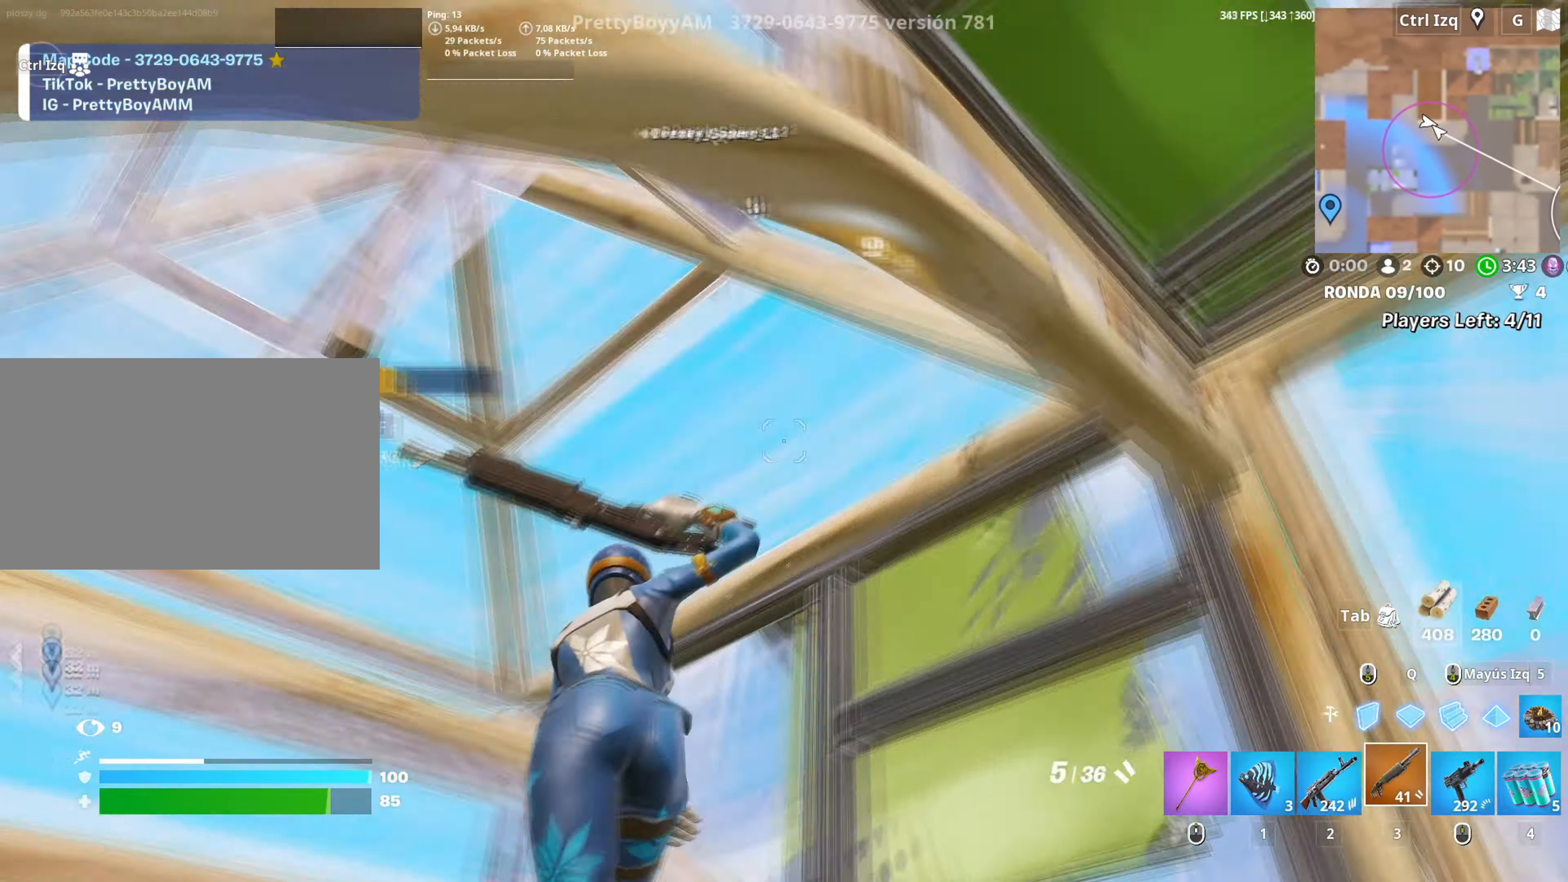
Gameplay with keyboard and mouse; each line is a JSON object with the keys and mouse buttons held at the frame after it. "events" lists presses ("down") and releases ("up") of "1", "2", "3", "4", "5", "a", "alt", "c", "caps_lock", "ctrl", "d", "e", "f", "g", "q", "r", "s", "shift", "space", "t", "tab", "v", "w", "x", "z", "mouse_left", "mouse_wheel" and "mouse_right" between this image and that frame as [ms after this image, input, new state], when the widget could be followed in between. "mouse_left", "mouse_wheel", "mouse_right" = the "left", "wheel", "right" buttons of the "mouse" list. No other keys are recorded. "wheel" means that the mouse wheel is clicked or scrolled. Not read: mouse_move.
{"keys": ["a"], "mouse": [], "events": [[50, "f", "down"], [50, "mouse_left", "down"], [100, "f", "up"], [150, "f", "down"], [200, "a", "down"], [200, "shift", "down"], [250, "f", "up"], [300, "shift", "up"], [384, "3", "down"], [434, "3", "up"], [434, "w", "up"], [484, "mouse_left", "up"]]}
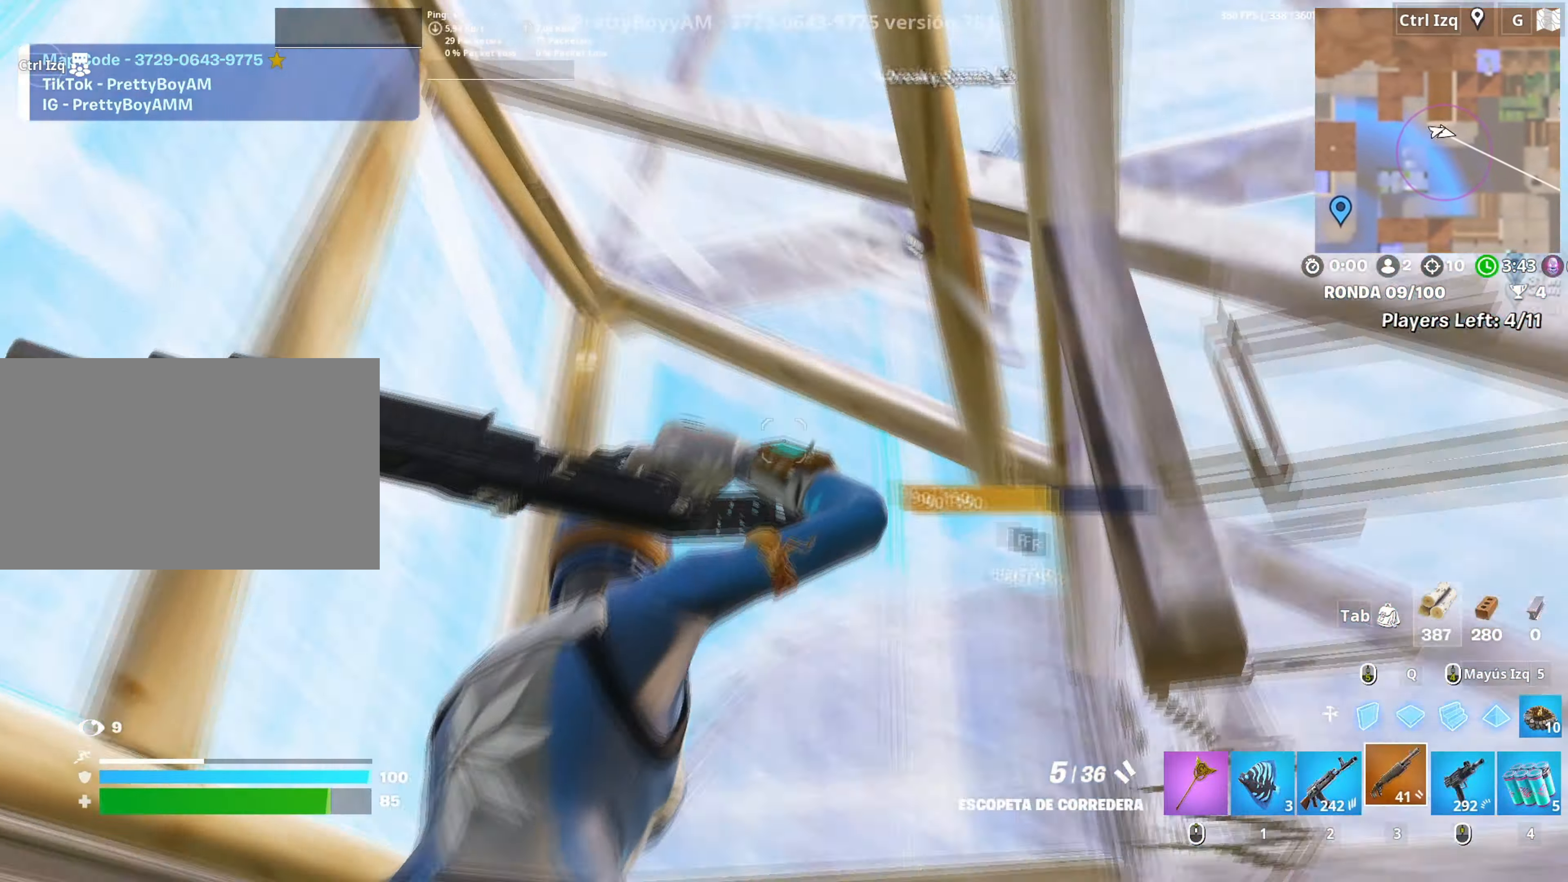
{"keys": ["a", "s"], "mouse": [], "events": [[17, "s", "down"], [84, "a", "up"], [217, "d", "down"], [350, "a", "down"], [350, "d", "up"]]}
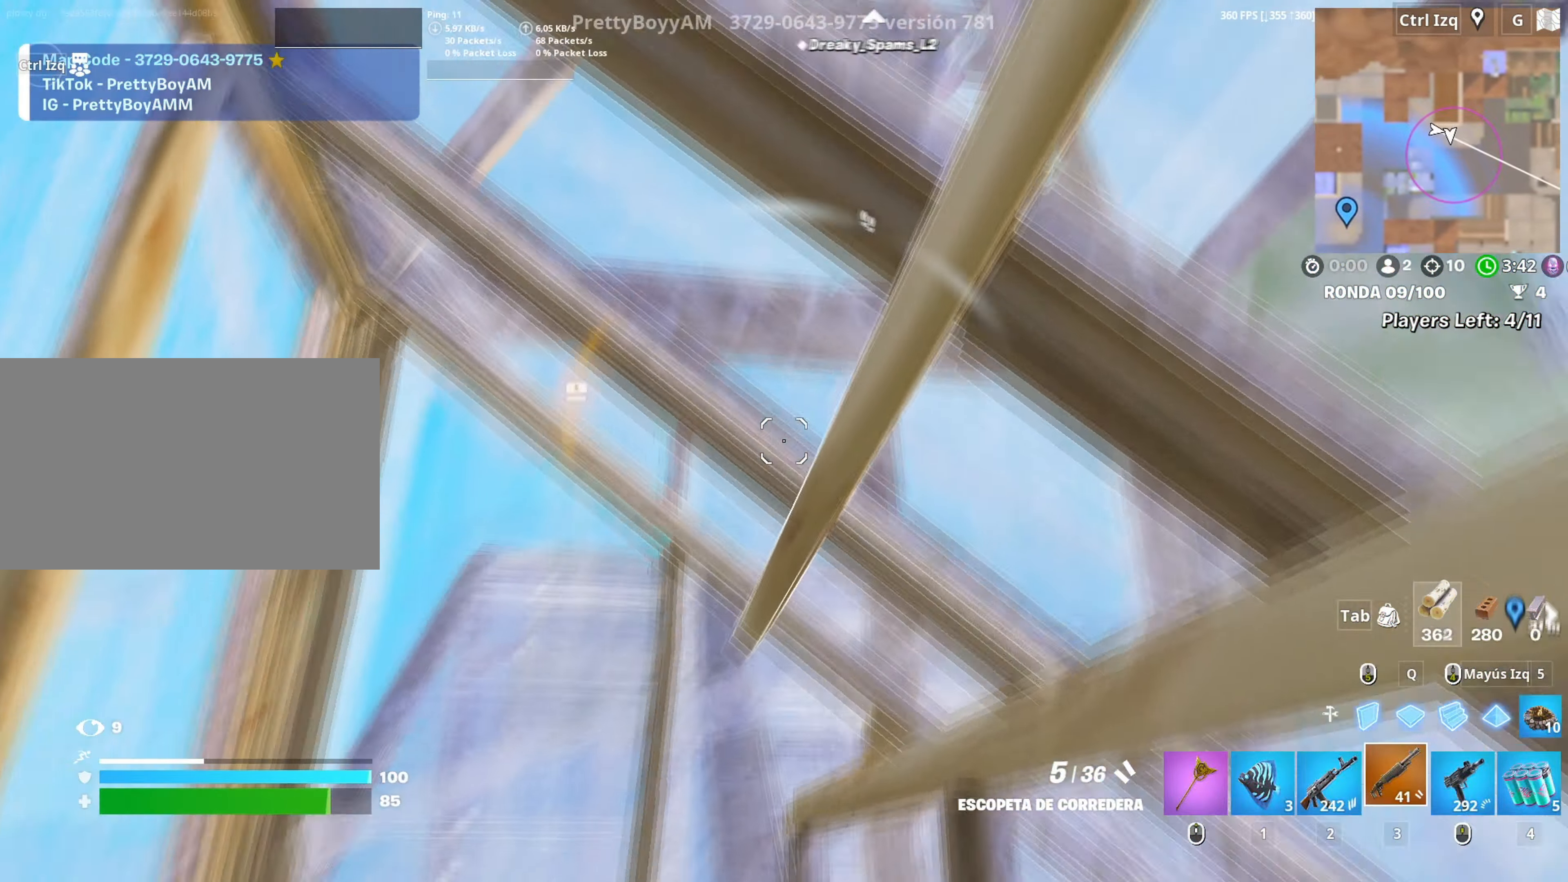
{"keys": ["d", "w"], "mouse": [], "events": [[84, "mouse_wheel", "down"], [184, "mouse_wheel", "up"], [184, "s", "up"], [267, "d", "down"], [317, "a", "up"], [500, "w", "down"]]}
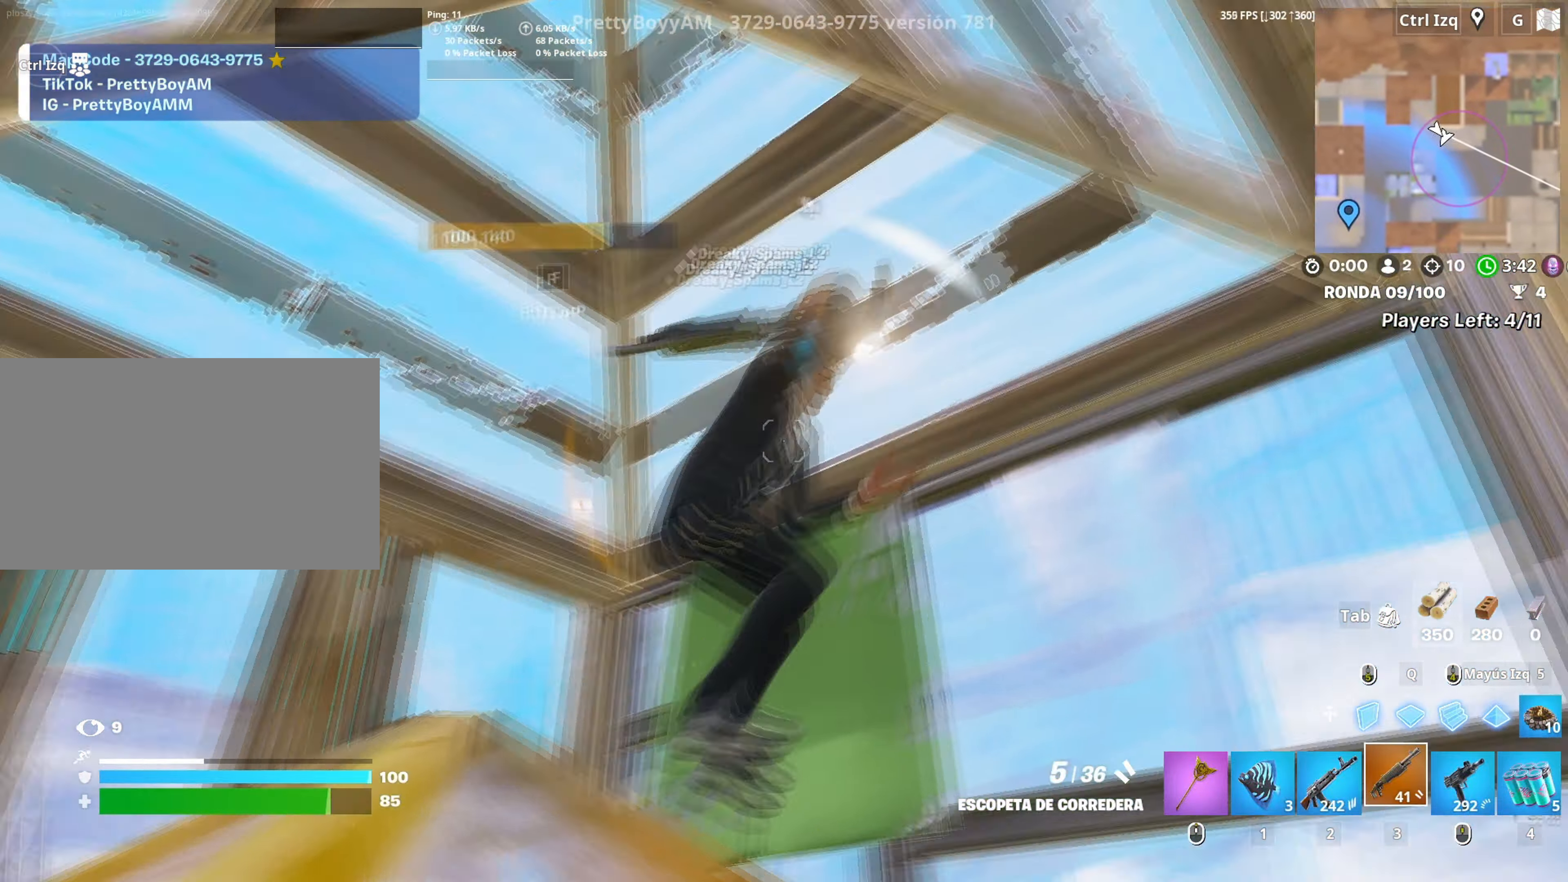
{"keys": ["a"], "mouse": ["left"], "events": [[67, "mouse_left", "down"], [167, "mouse_left", "up"], [200, "w", "up"], [250, "a", "down"], [250, "d", "up"], [484, "mouse_left", "down"]]}
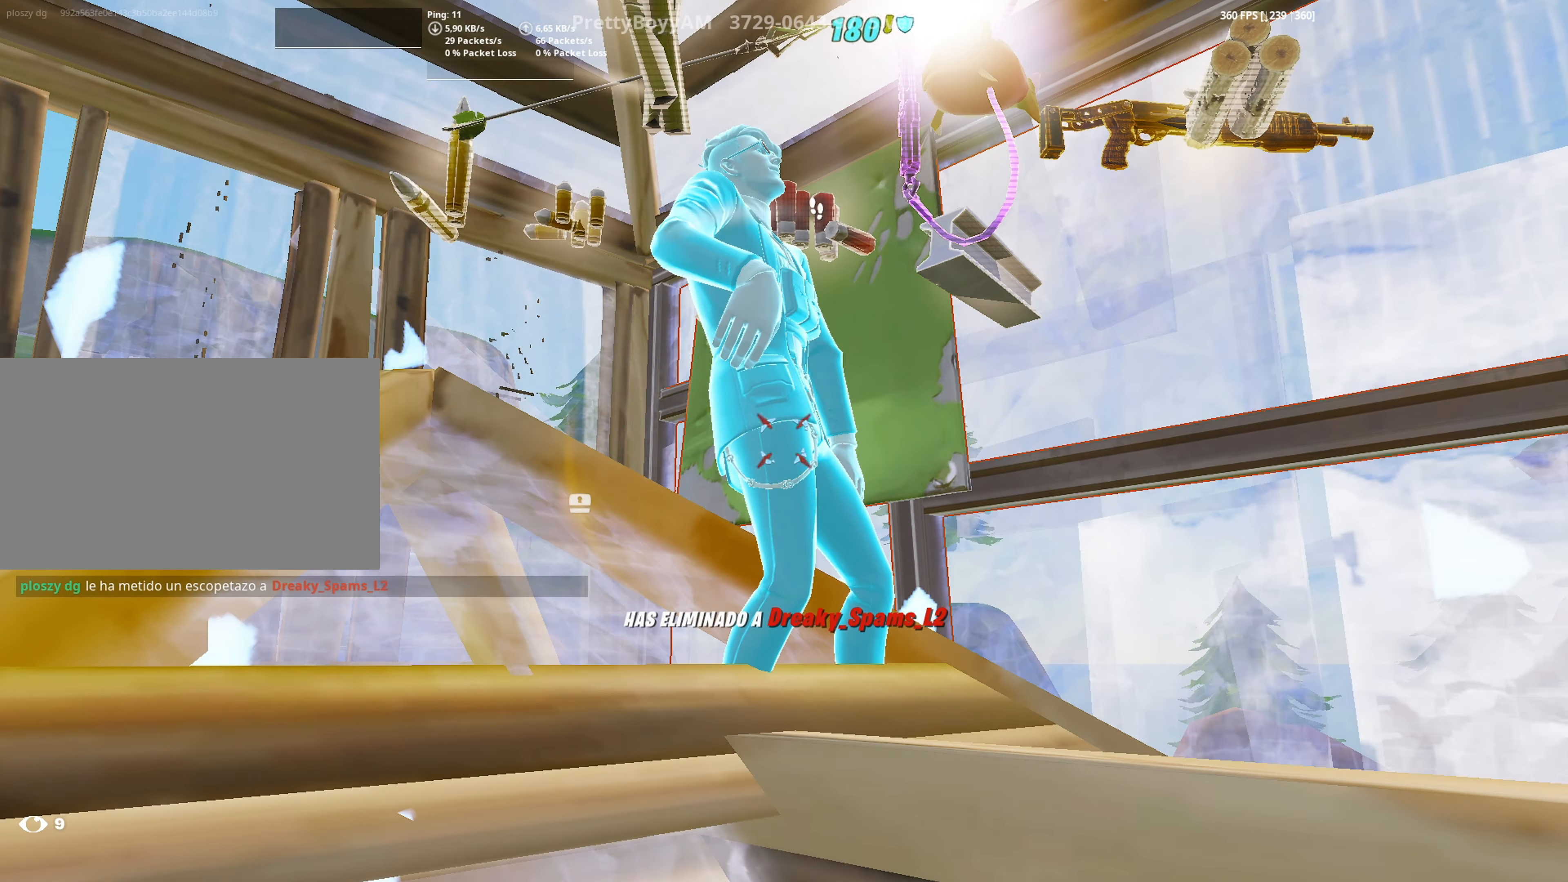
{"keys": ["w"], "mouse": [], "events": [[34, "a", "up"], [117, "mouse_left", "up"], [350, "mouse_wheel", "down"], [350, "w", "down"], [450, "mouse_wheel", "up"]]}
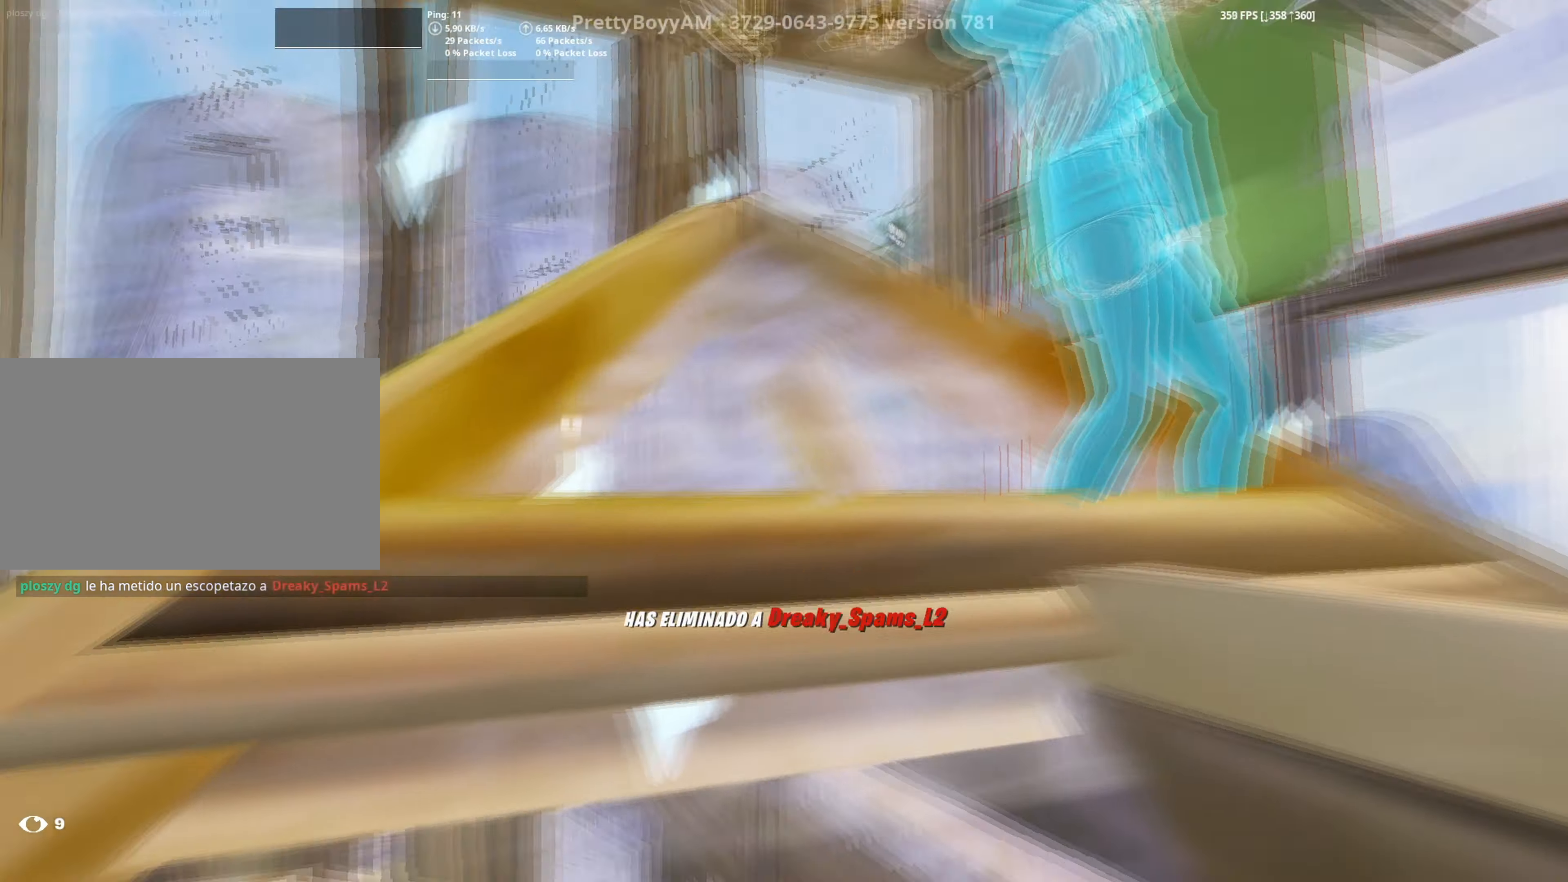
{"keys": ["w"], "mouse": [], "events": []}
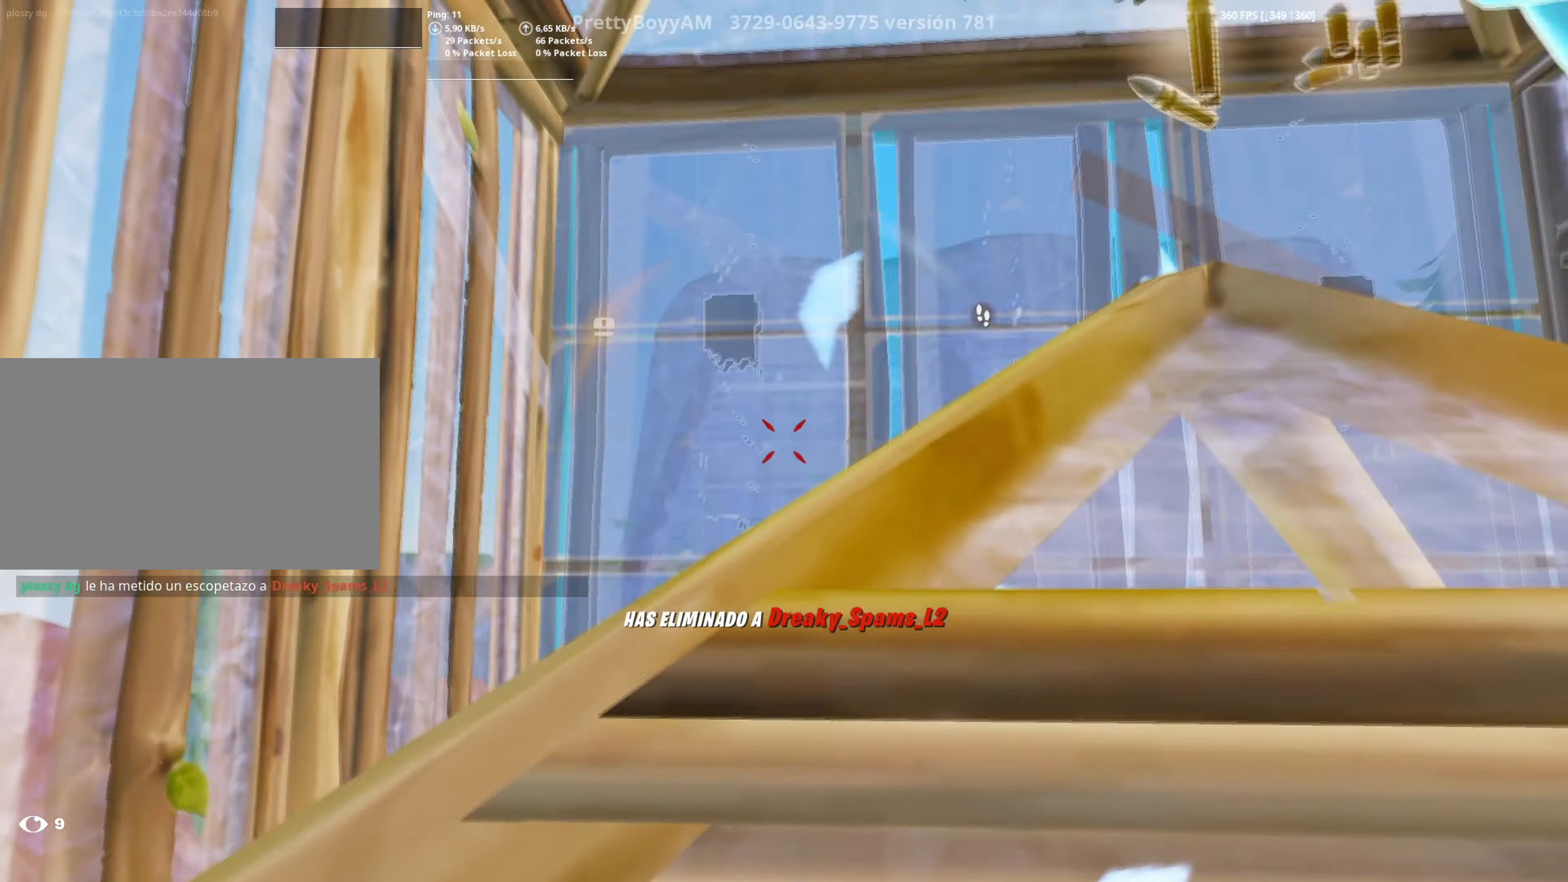
{"keys": ["w"], "mouse": [], "events": [[17, "f", "down"], [67, "f", "up"], [67, "mouse_left", "down"], [200, "f", "down"], [250, "f", "up"], [250, "mouse_left", "up"], [300, "space", "down"], [400, "space", "up"]]}
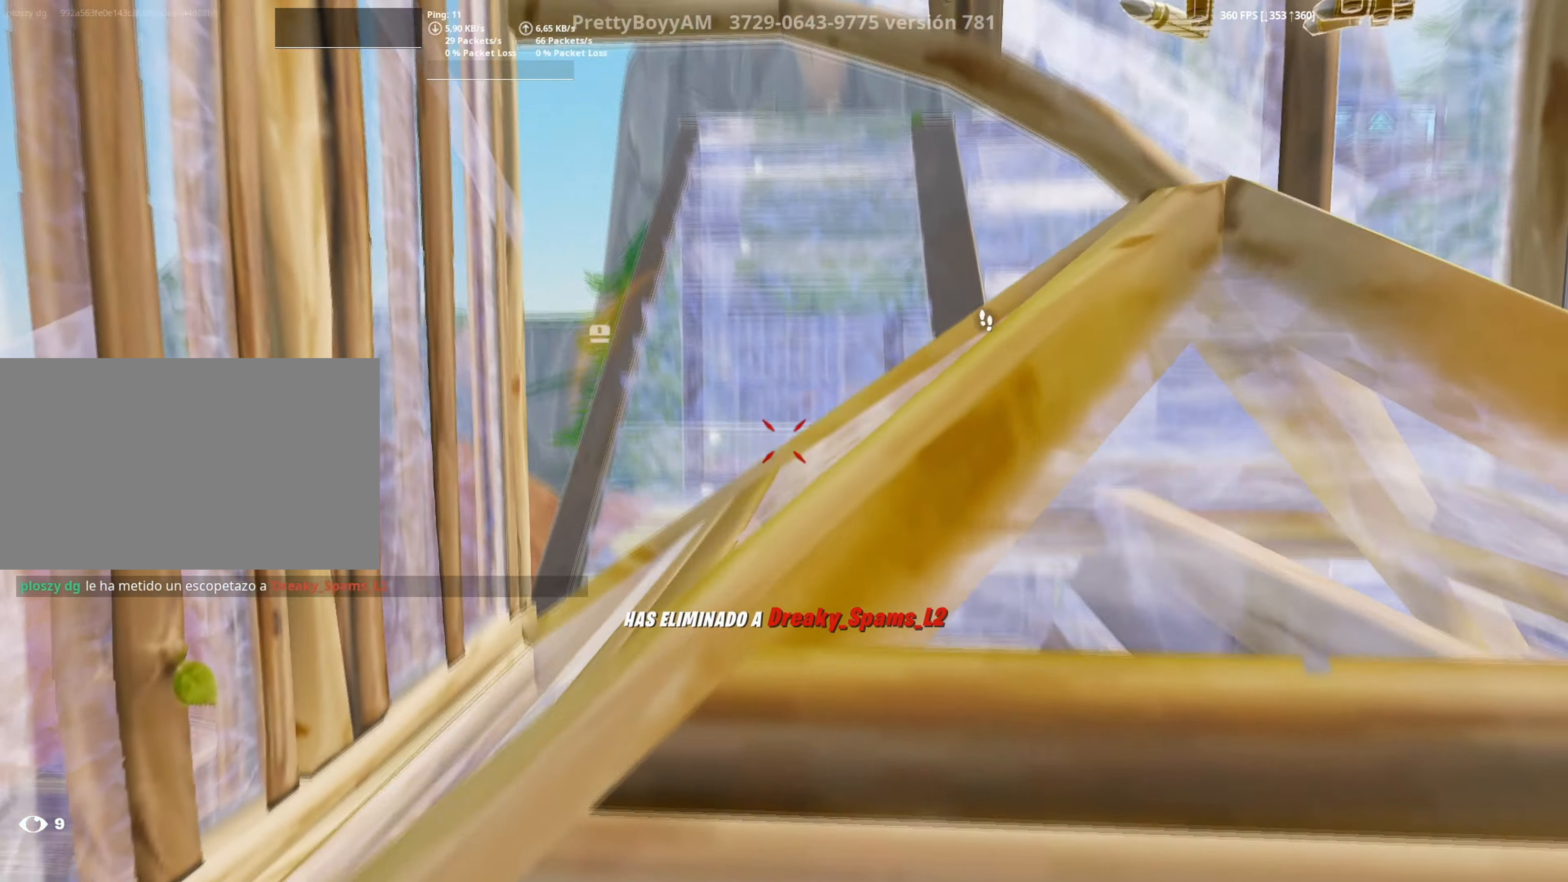
{"keys": ["w"], "mouse": [], "events": [[17, "d", "down"], [500, "d", "up"]]}
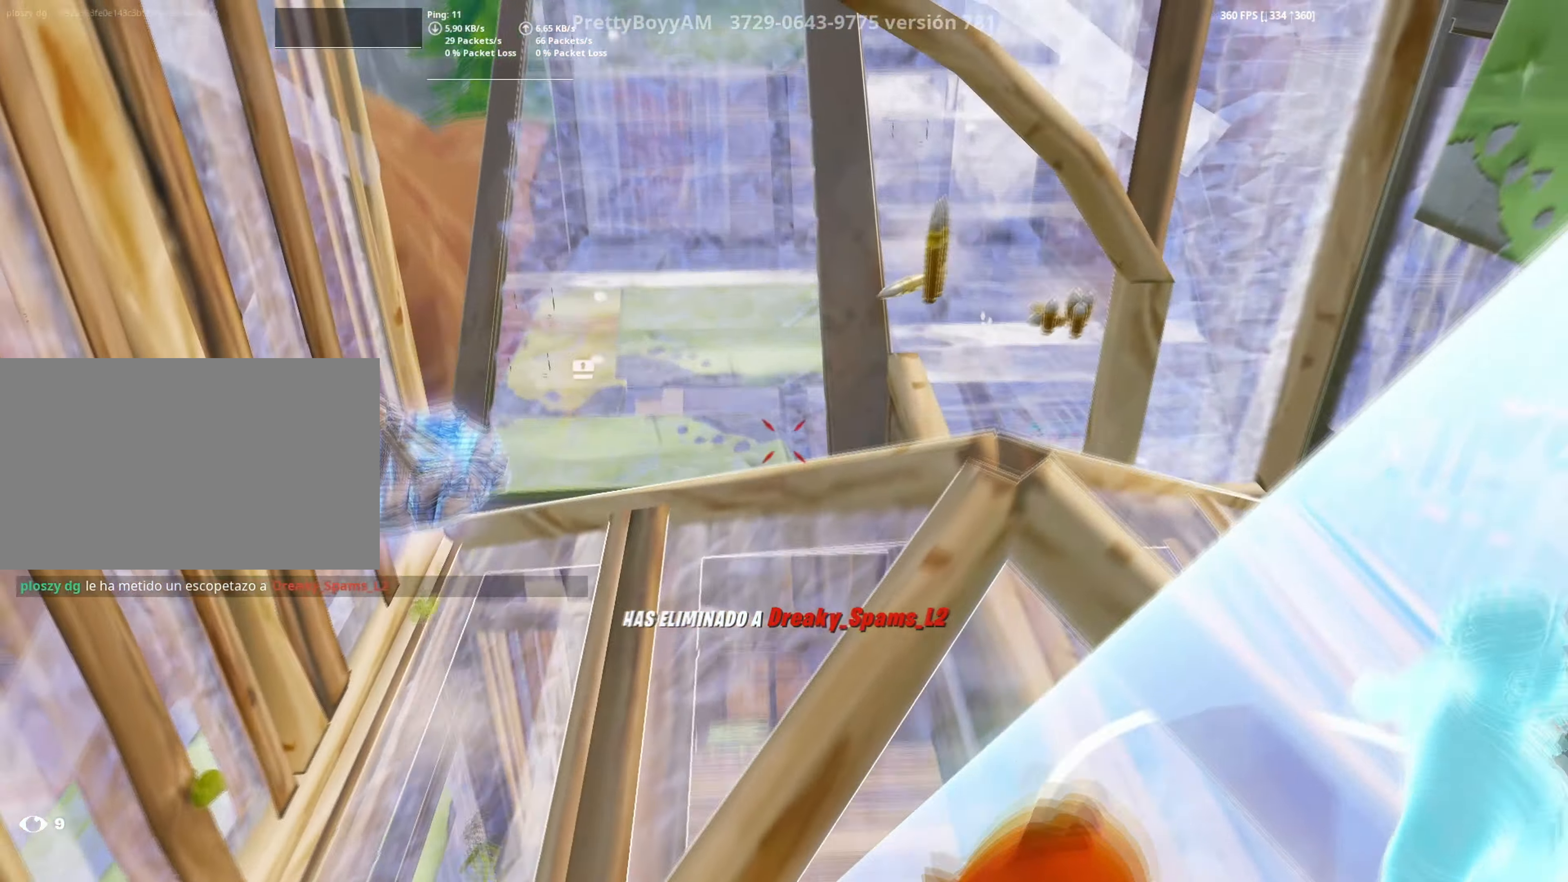
{"keys": ["w"], "mouse": [], "events": [[134, "f", "down"], [134, "mouse_left", "down"], [184, "f", "up"], [234, "mouse_left", "up"], [267, "f", "down"], [334, "f", "up"], [334, "mouse_wheel", "down"], [417, "mouse_wheel", "up"]]}
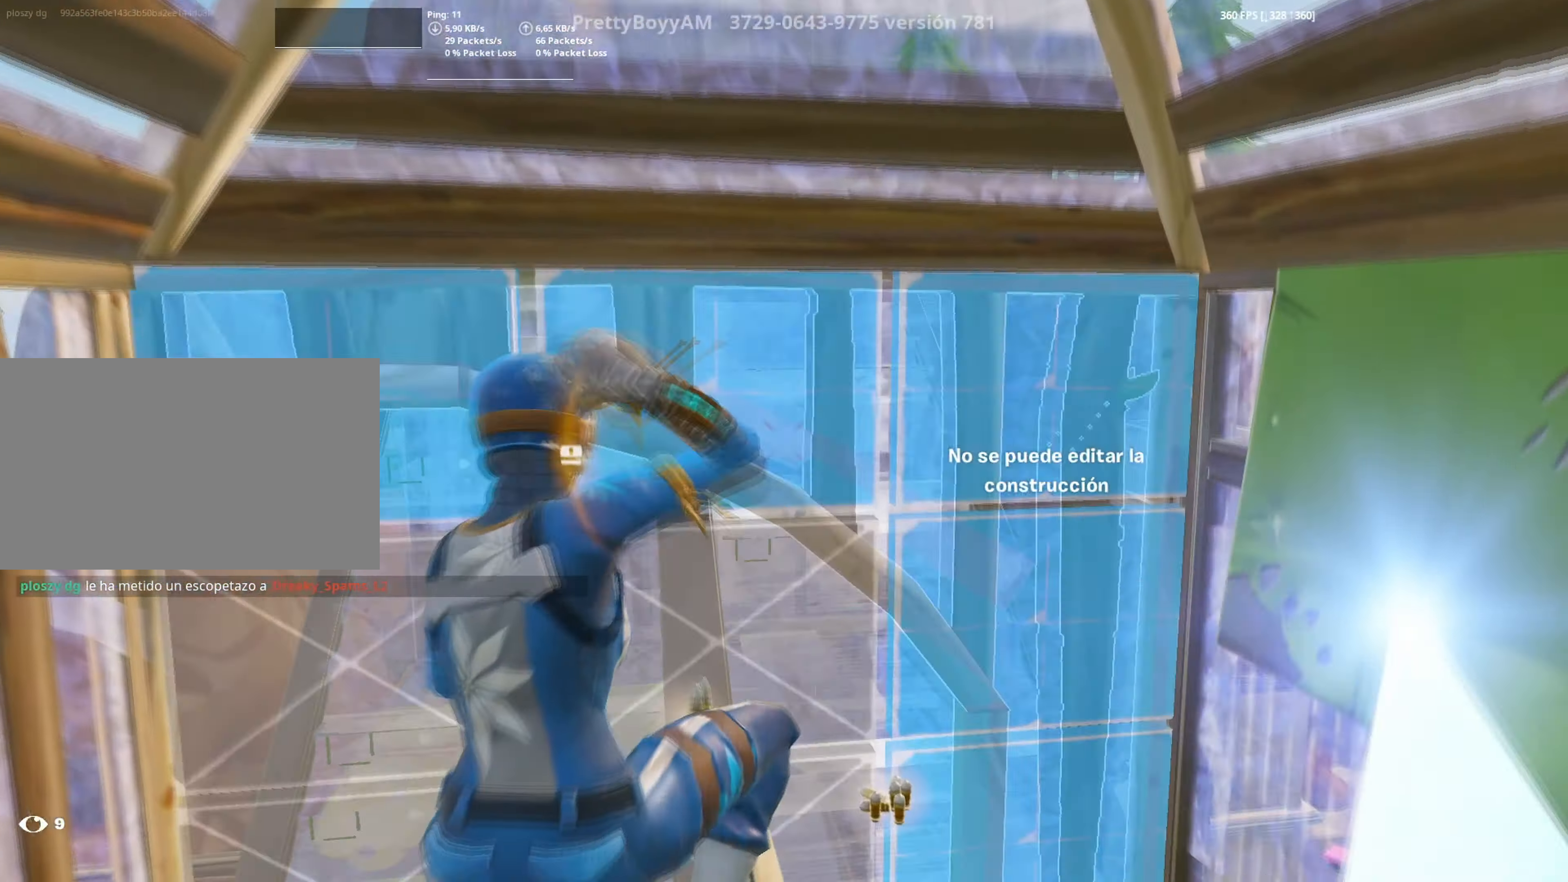
{"keys": ["shift", "w"], "mouse": ["left"], "events": [[17, "mouse_wheel", "down"], [50, "mouse_wheel", "up"], [200, "mouse_left", "down"], [284, "f", "down"], [384, "f", "up"], [384, "q", "down"], [434, "shift", "down"], [484, "q", "up"]]}
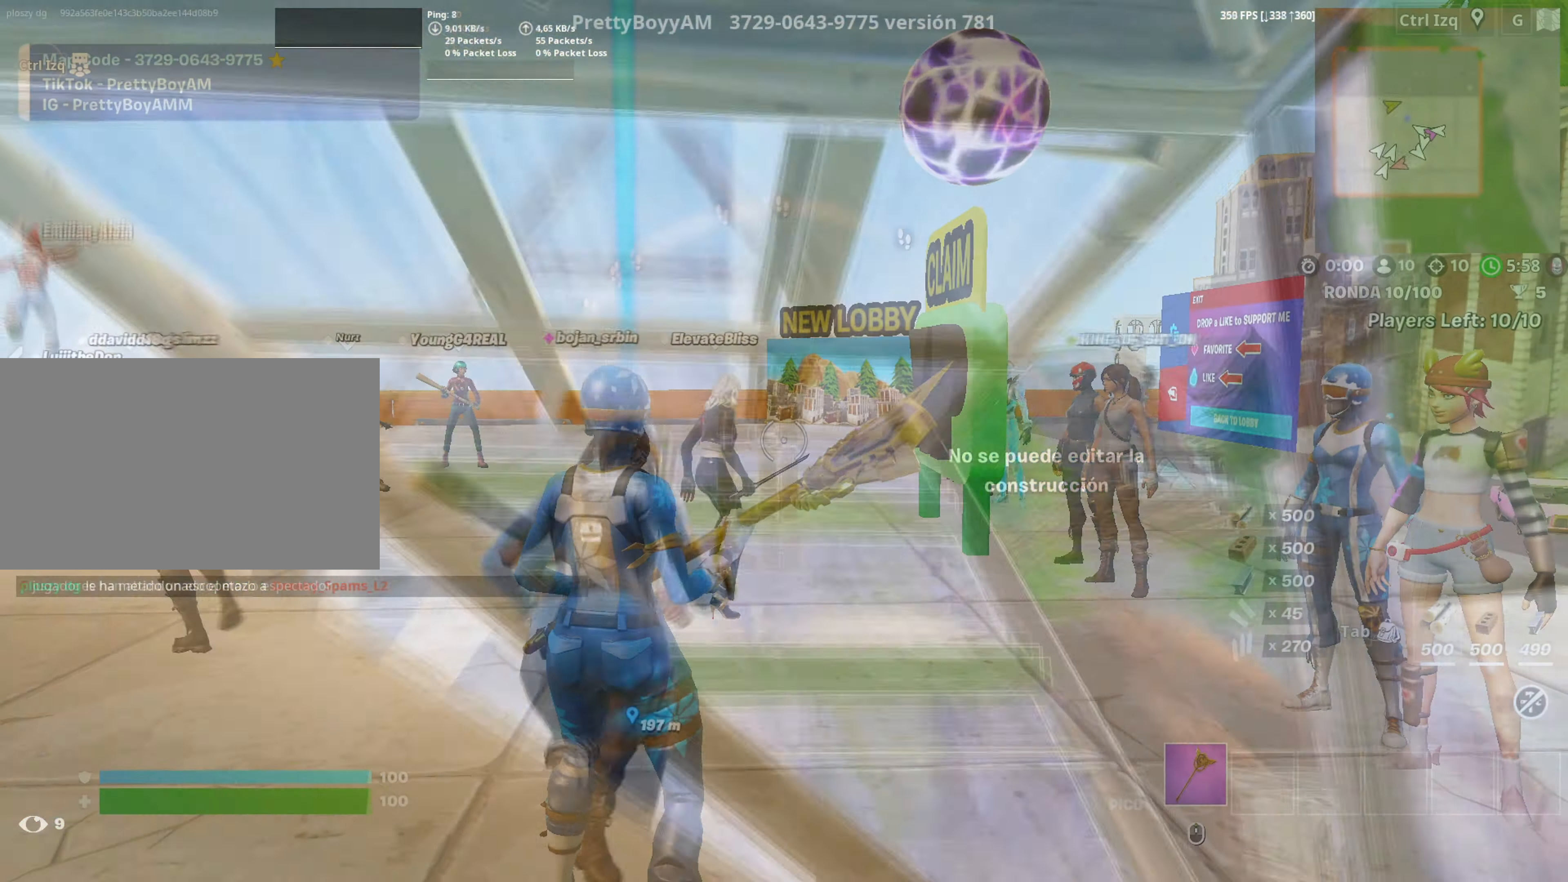
{"keys": [], "mouse": [], "events": [[34, "3", "down"], [34, "shift", "up"], [67, "3", "up"], [84, "mouse_left", "up"], [100, "w", "up"]]}
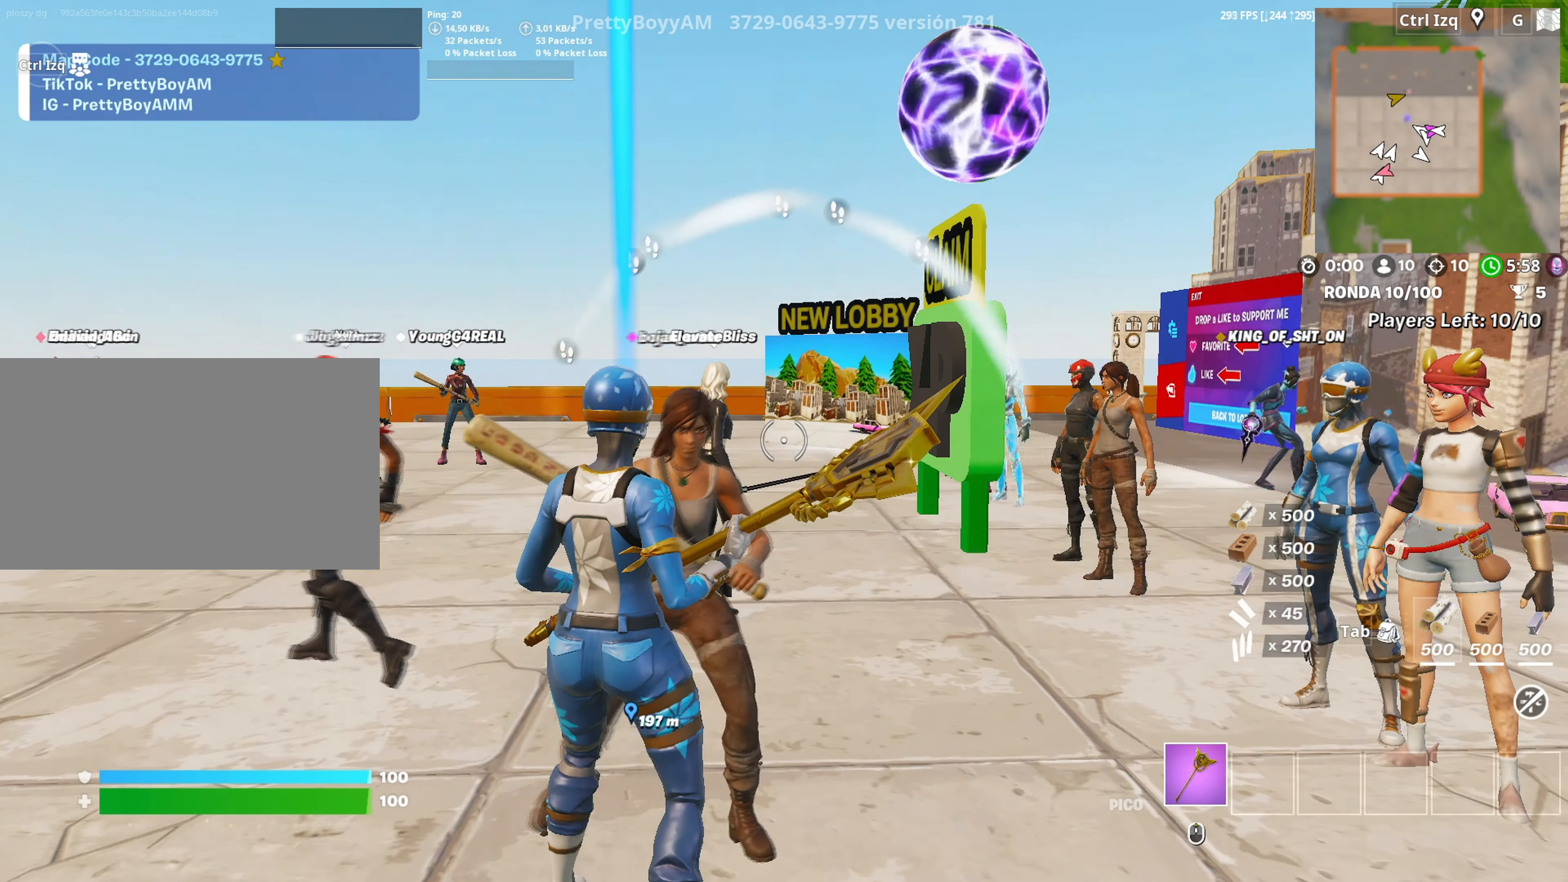
{"keys": [], "mouse": [], "events": []}
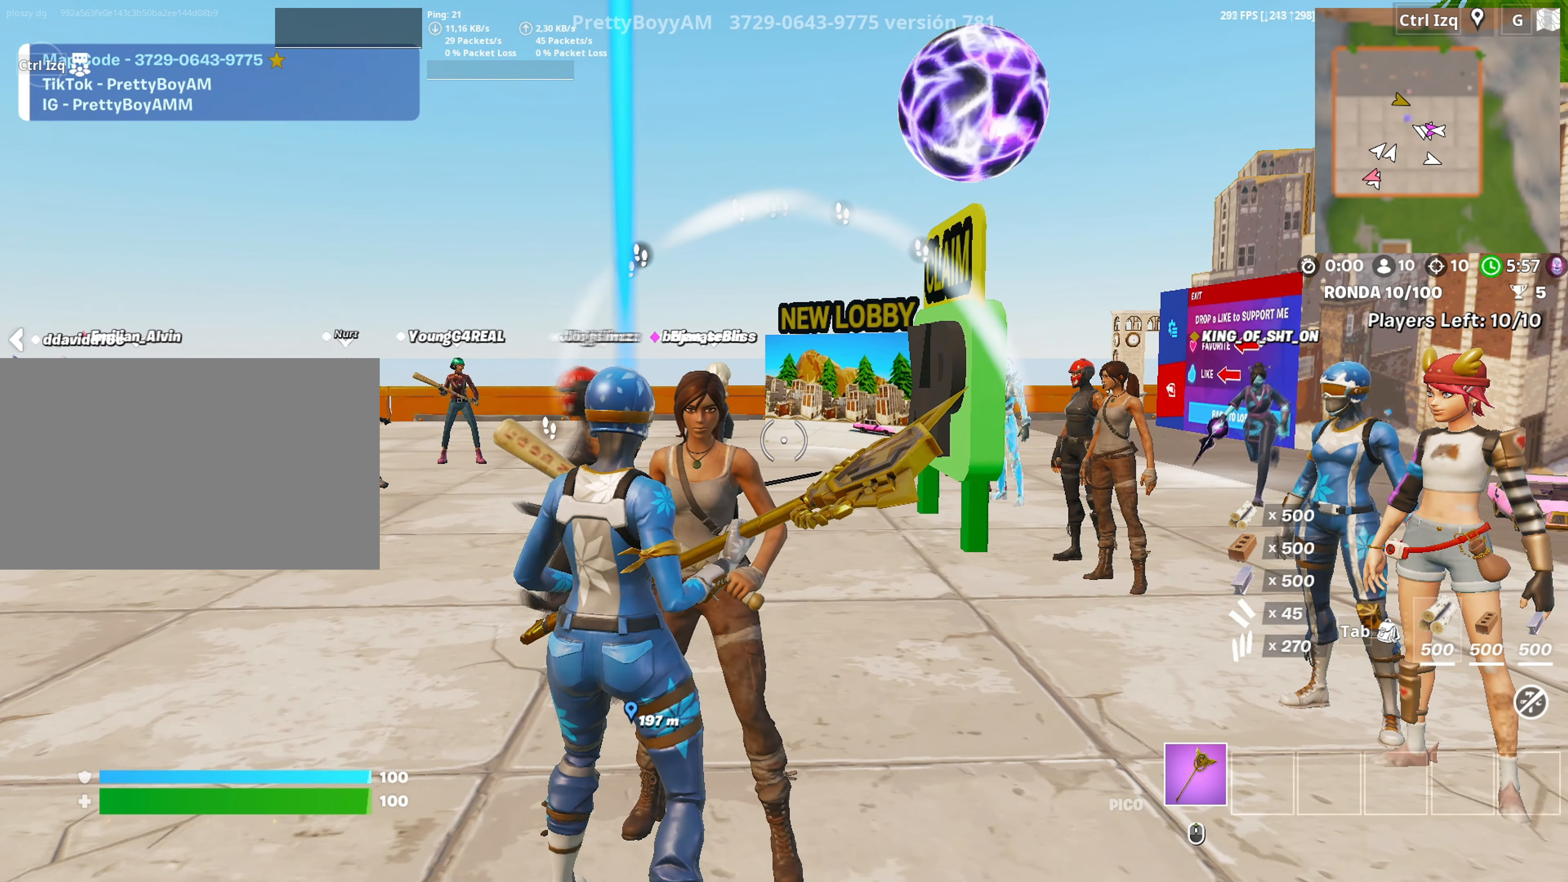
{"keys": [], "mouse": [], "events": []}
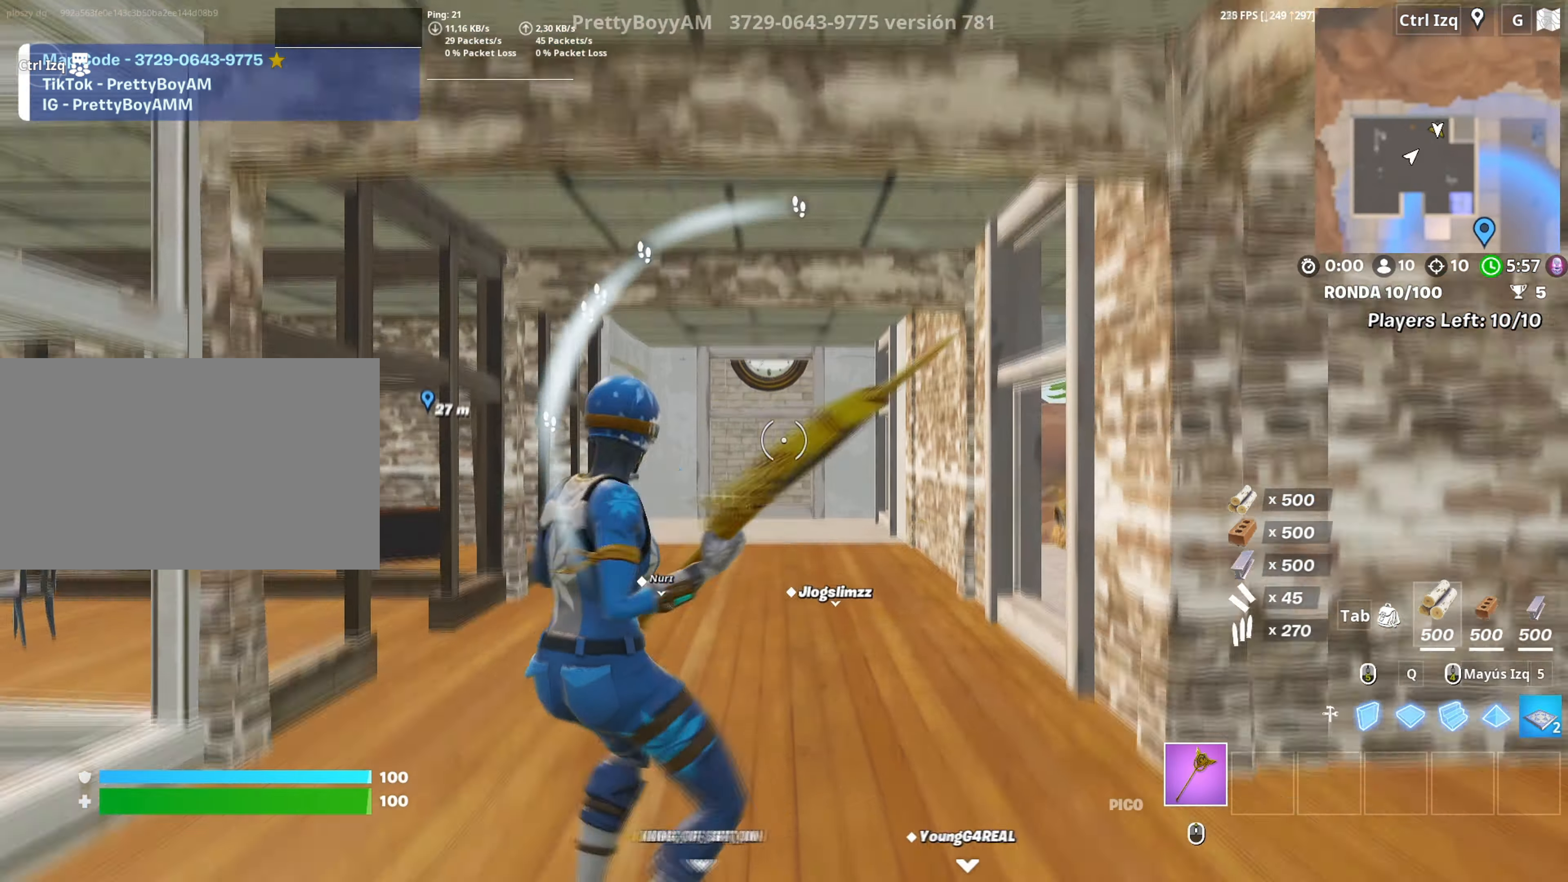
{"keys": ["w"], "mouse": [], "events": [[467, "w", "down"]]}
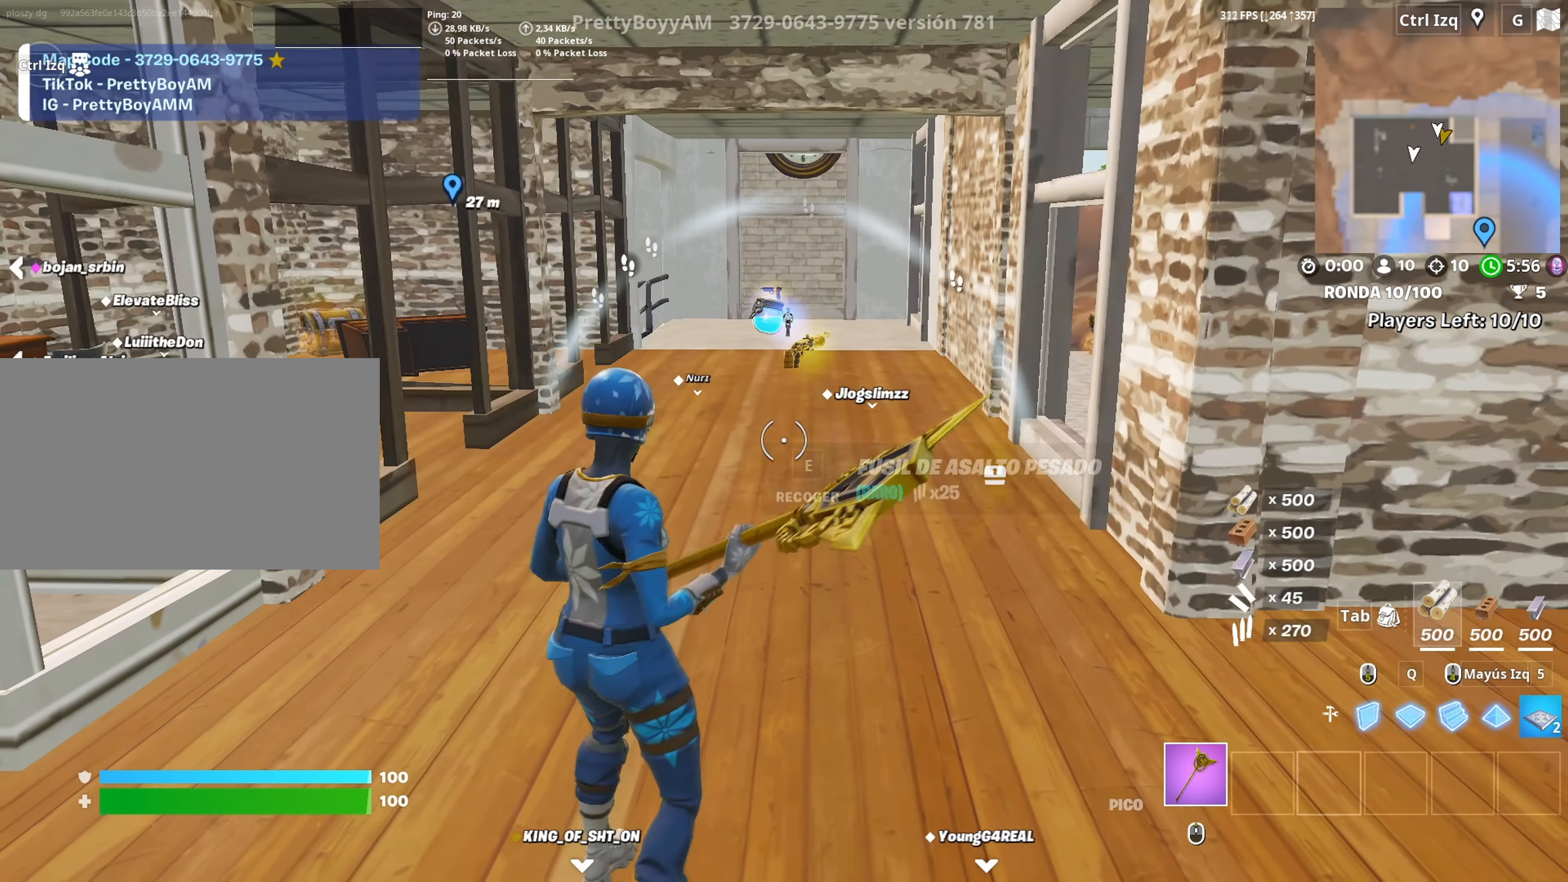
{"keys": ["w"], "mouse": [], "events": [[434, "e", "down"], [484, "e", "up"]]}
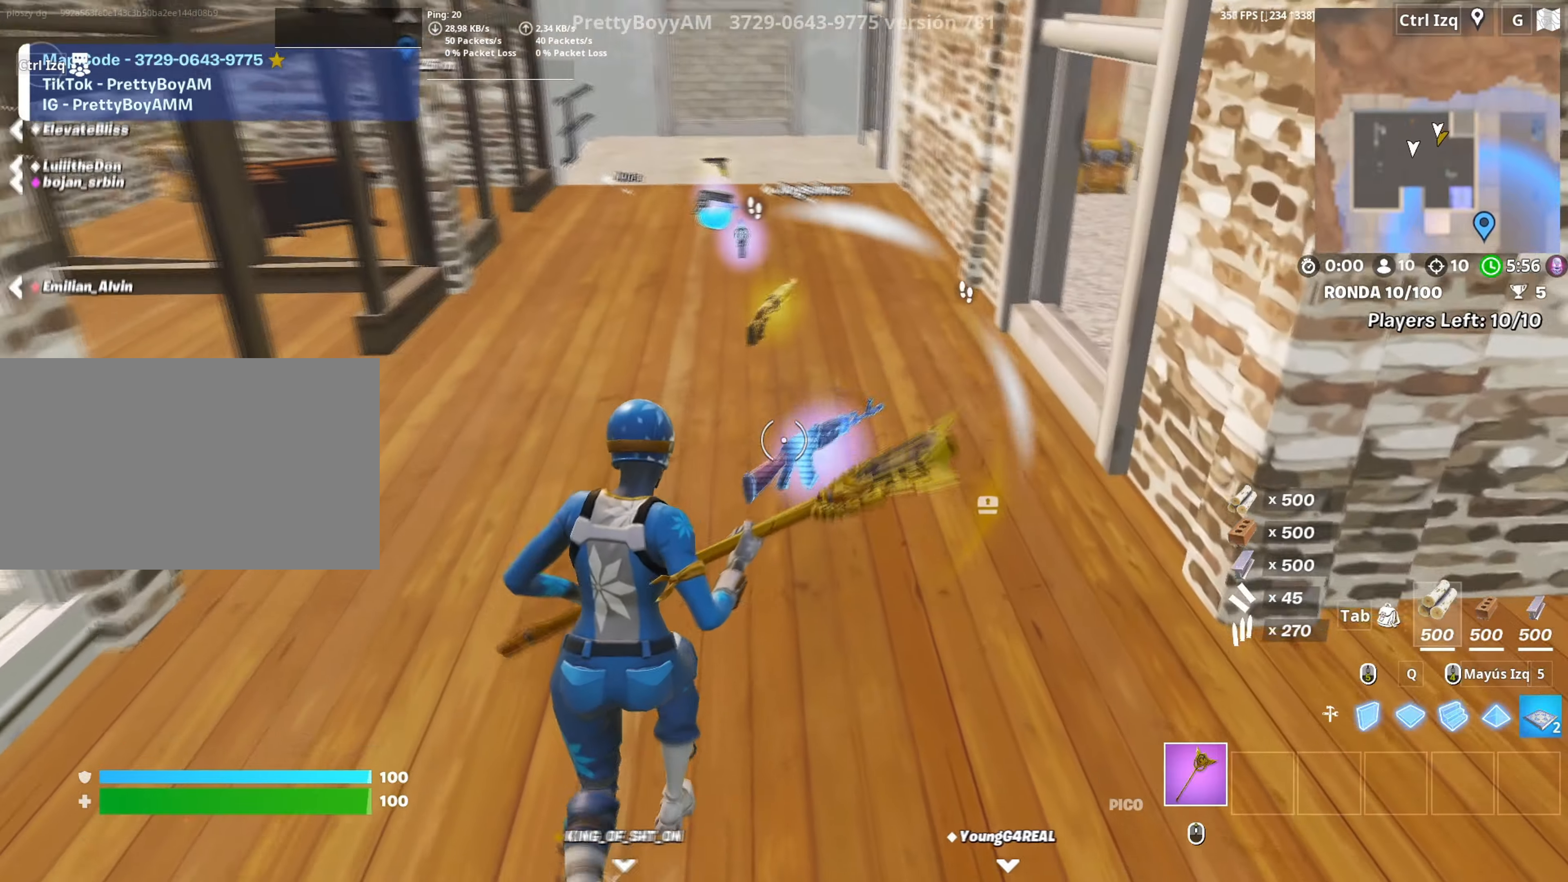
{"keys": ["w"], "mouse": [], "events": [[67, "e", "down"], [167, "e", "up"], [250, "e", "down"], [367, "e", "up"], [450, "e", "down"], [500, "e", "up"]]}
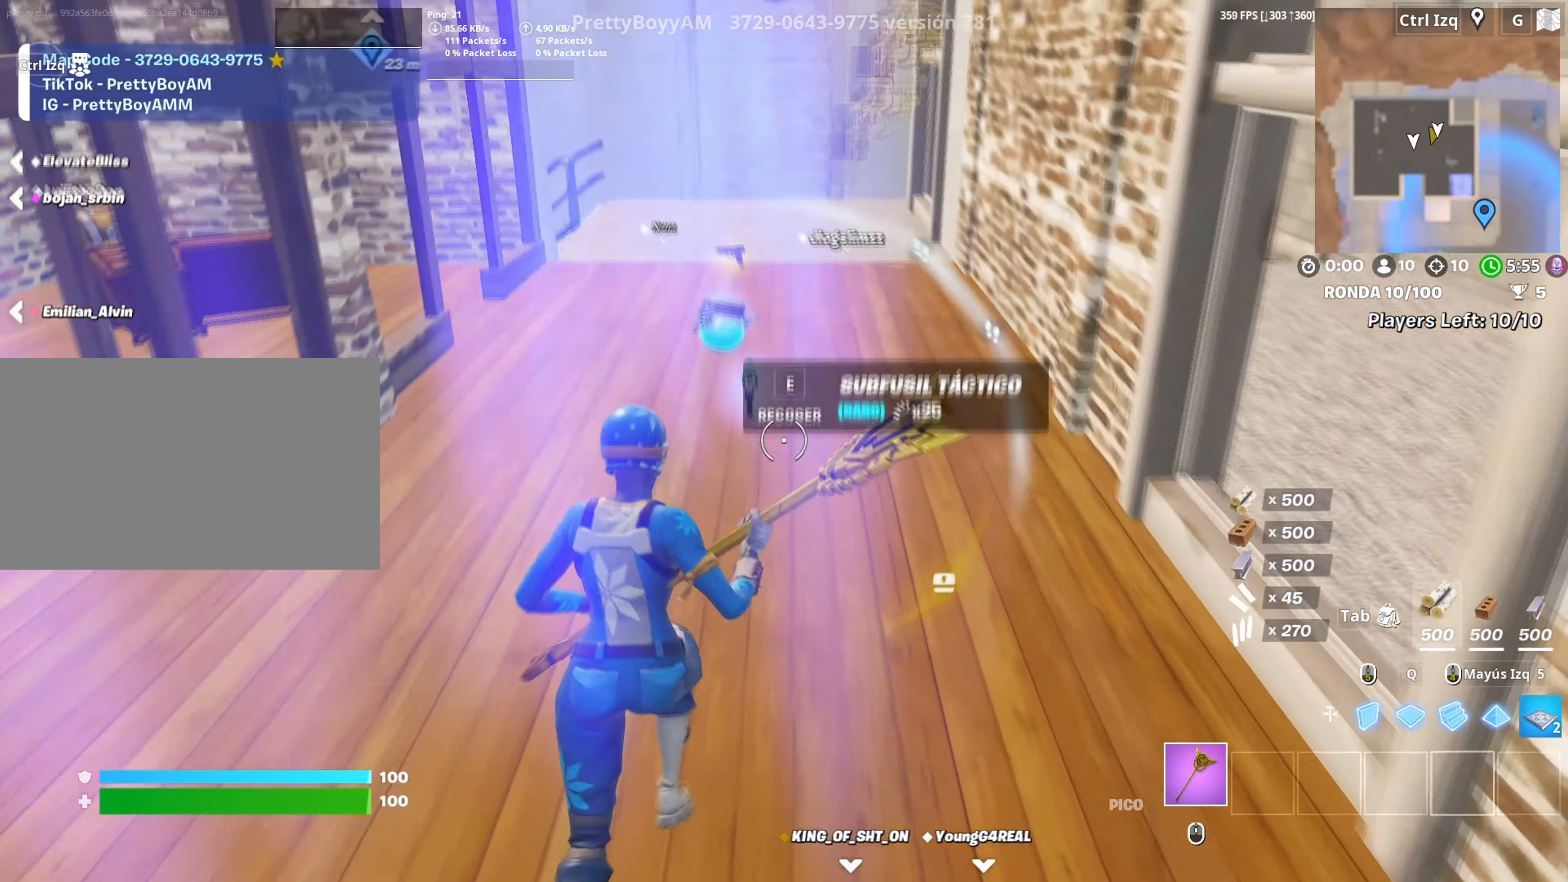
{"keys": ["e", "w"], "mouse": [], "events": [[84, "e", "down"], [184, "e", "up"], [284, "e", "down"], [334, "e", "up"], [417, "e", "down"], [467, "e", "up"], [500, "e", "down"]]}
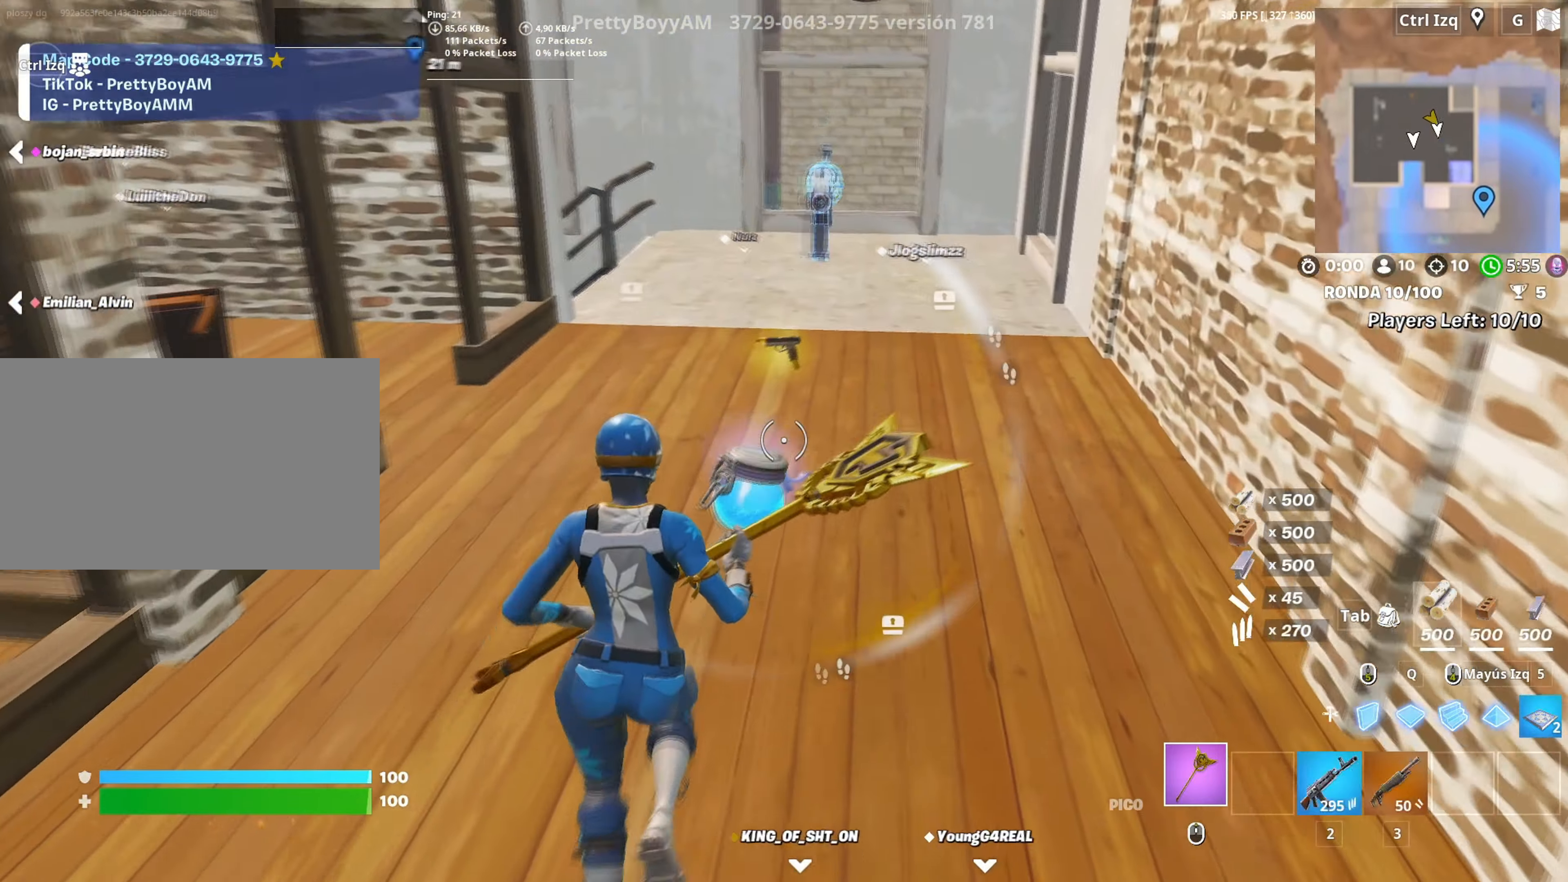
{"keys": ["w"], "mouse": [], "events": [[117, "e", "up"], [250, "v", "down"], [334, "v", "up"]]}
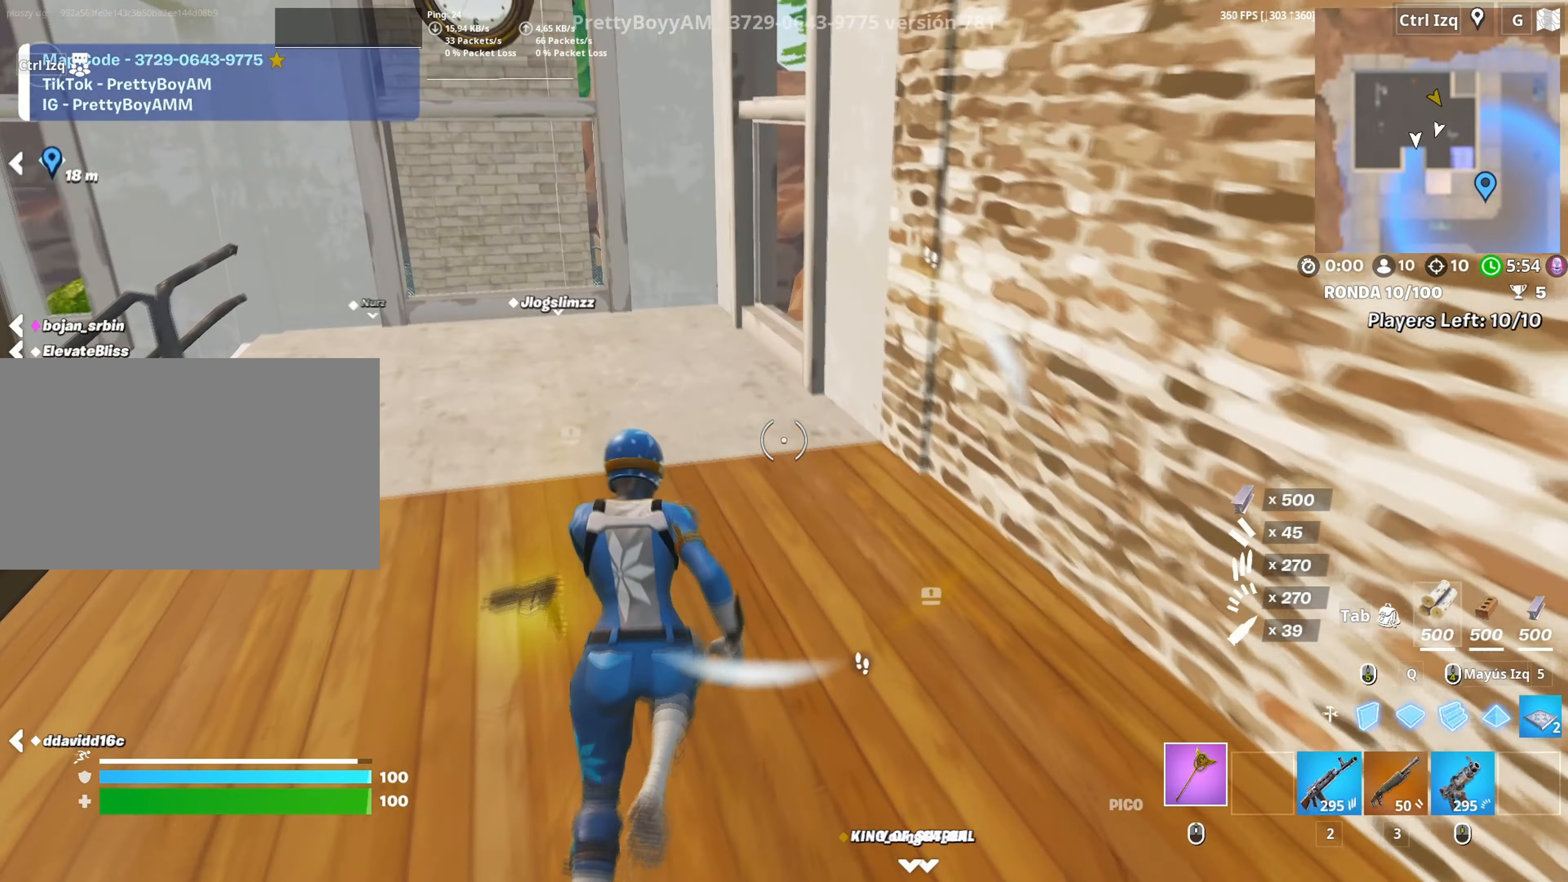
{"keys": ["a", "w"], "mouse": [], "events": [[34, "a", "down"], [167, "3", "down"], [217, "3", "up"]]}
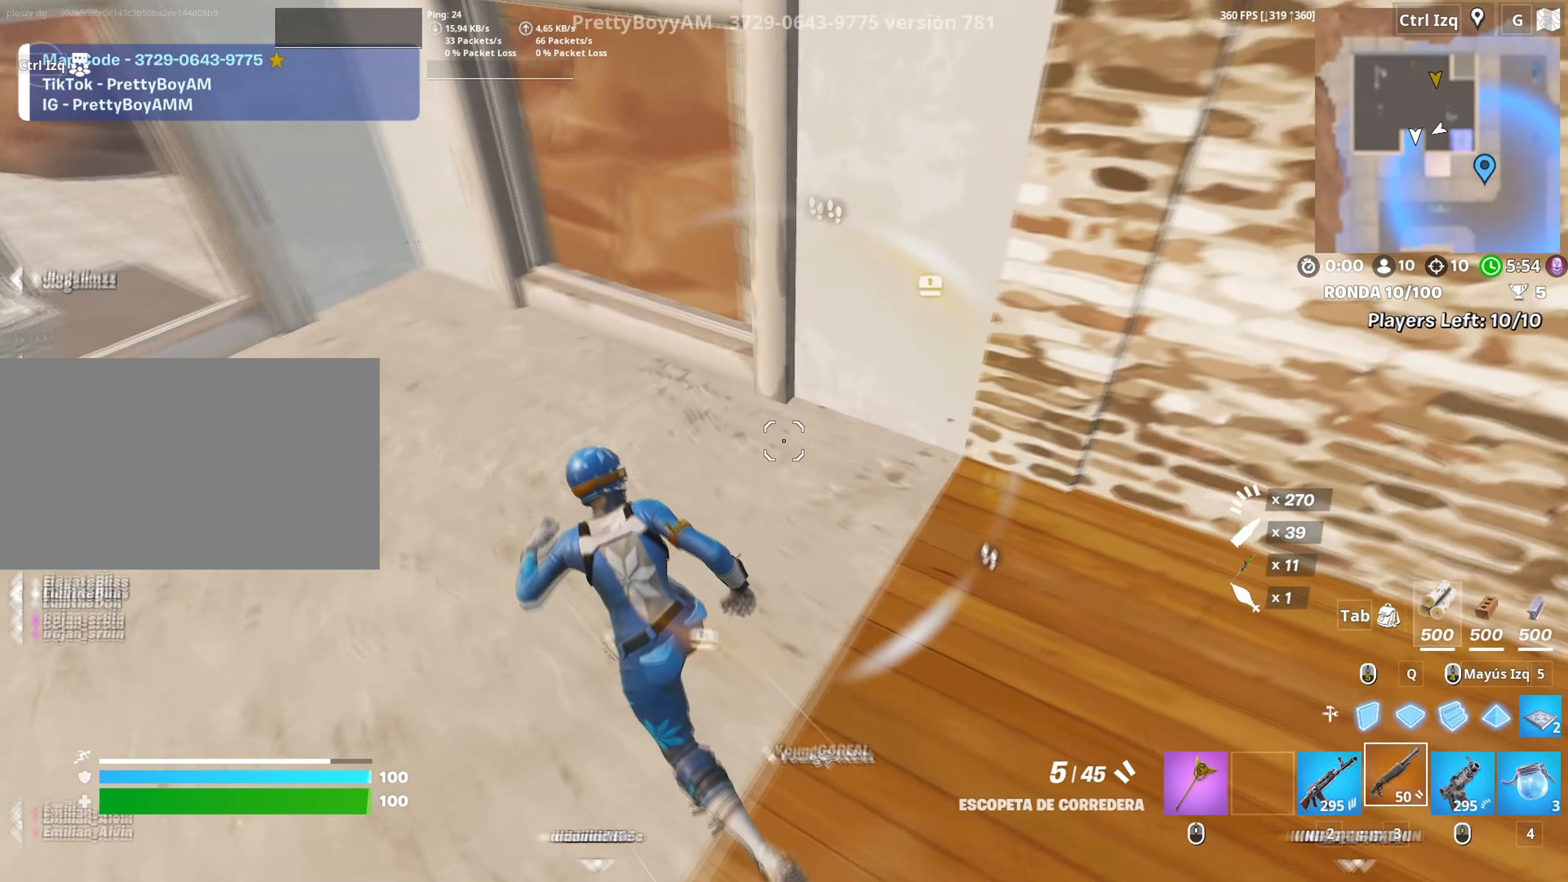
{"keys": ["w"], "mouse": [], "events": [[100, "a", "up"], [217, "a", "down"], [317, "a", "up"]]}
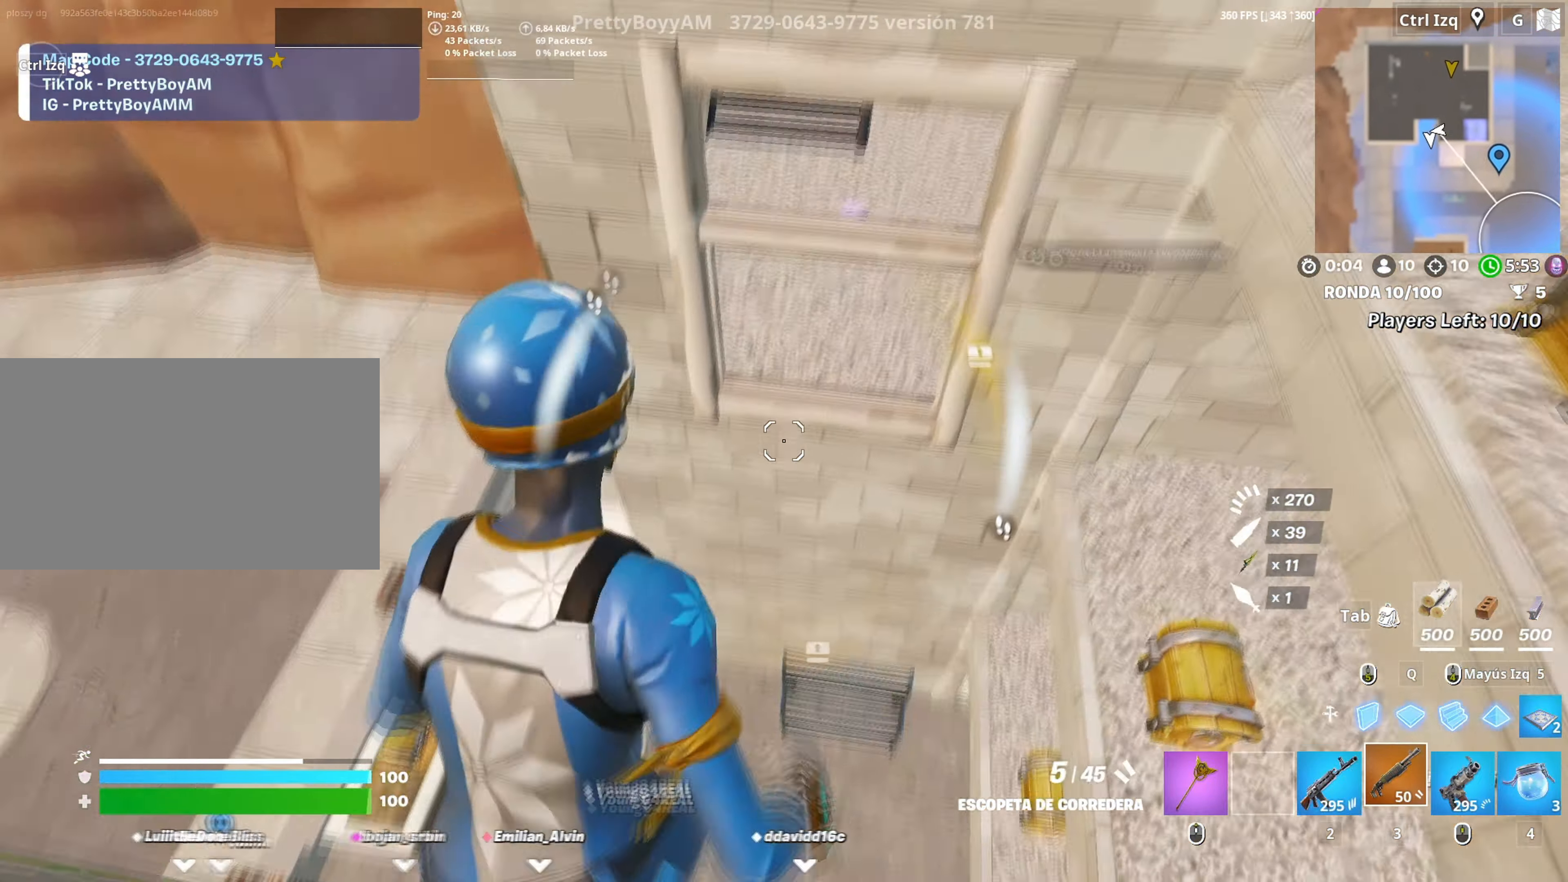
{"keys": ["a", "w"], "mouse": [], "events": [[234, "shift", "down"], [300, "mouse_left", "down"], [350, "shift", "up"], [384, "mouse_left", "up"], [434, "a", "down"]]}
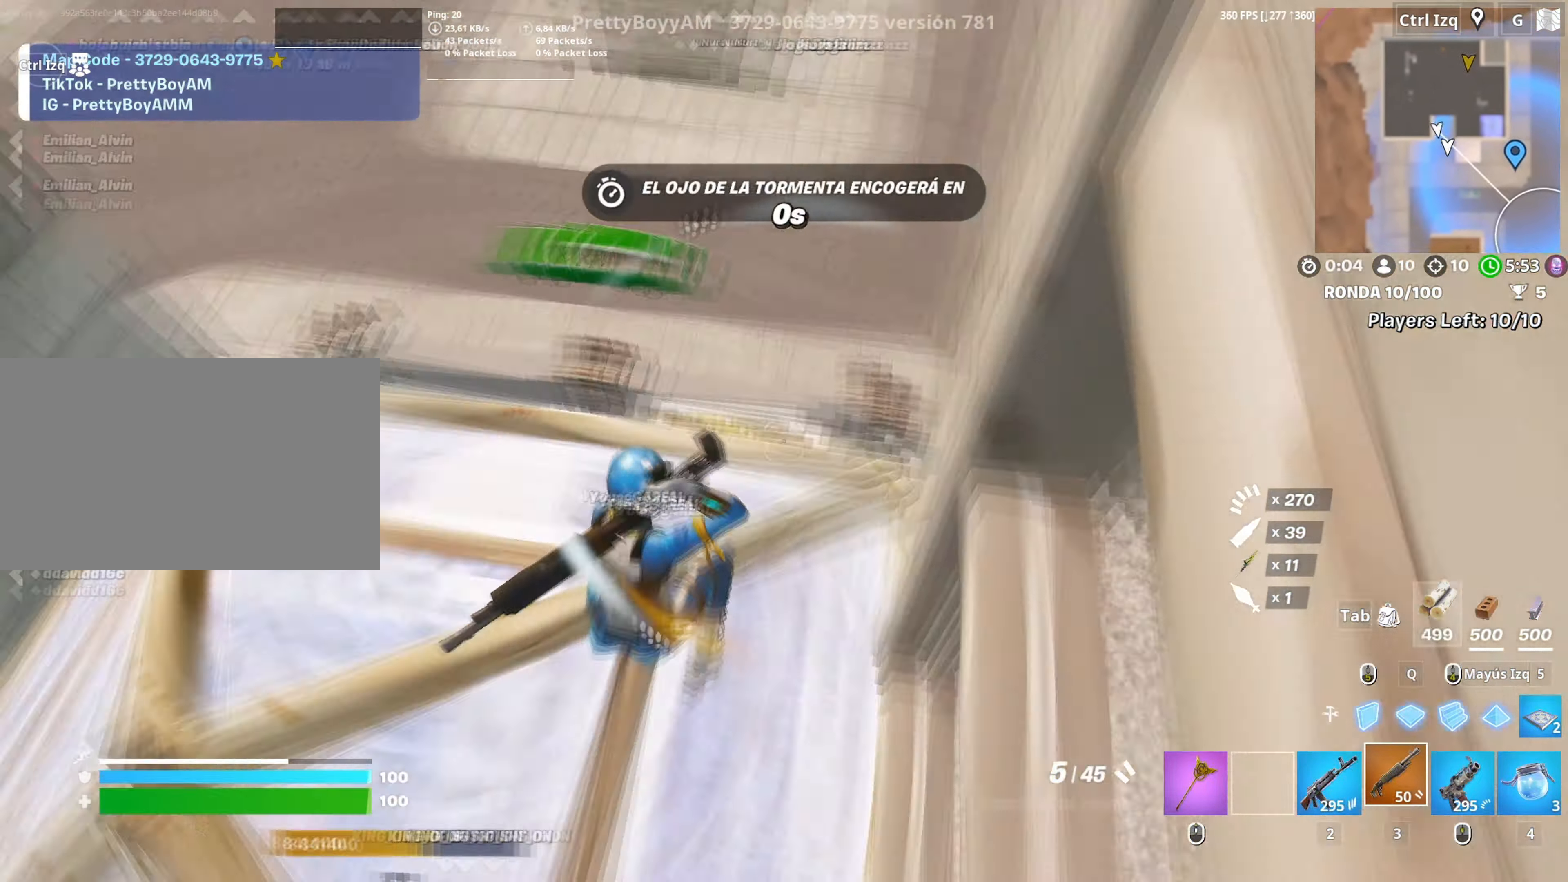
{"keys": ["w"], "mouse": [], "events": [[117, "a", "up"]]}
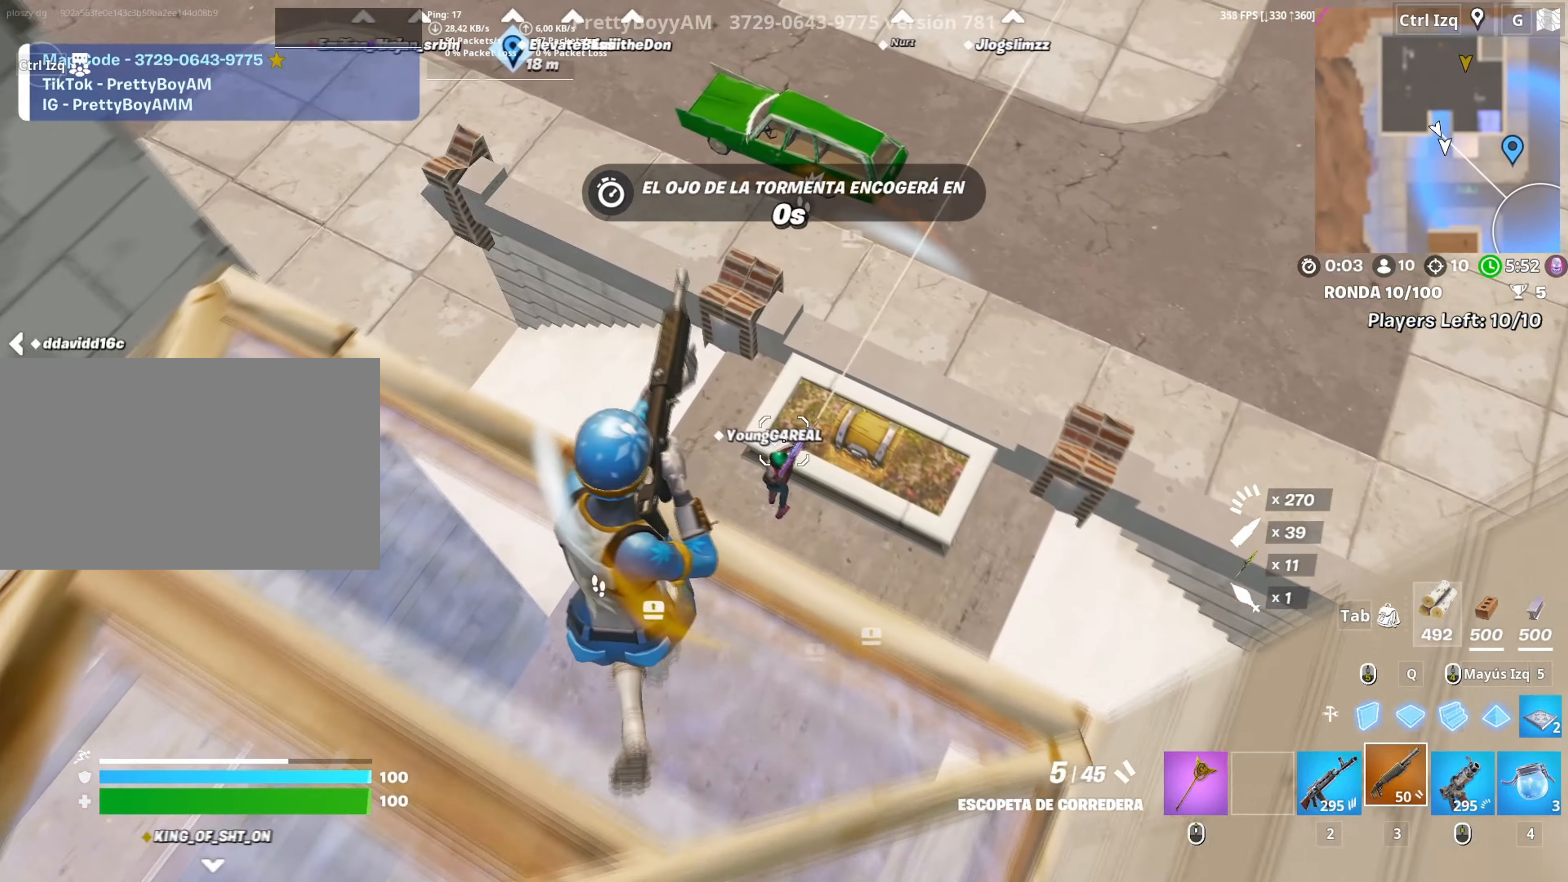
{"keys": ["a", "s"], "mouse": [], "events": [[84, "mouse_left", "down"], [134, "2", "down"], [184, "mouse_left", "up"], [234, "2", "up"], [334, "w", "up"], [367, "a", "down"], [500, "s", "down"]]}
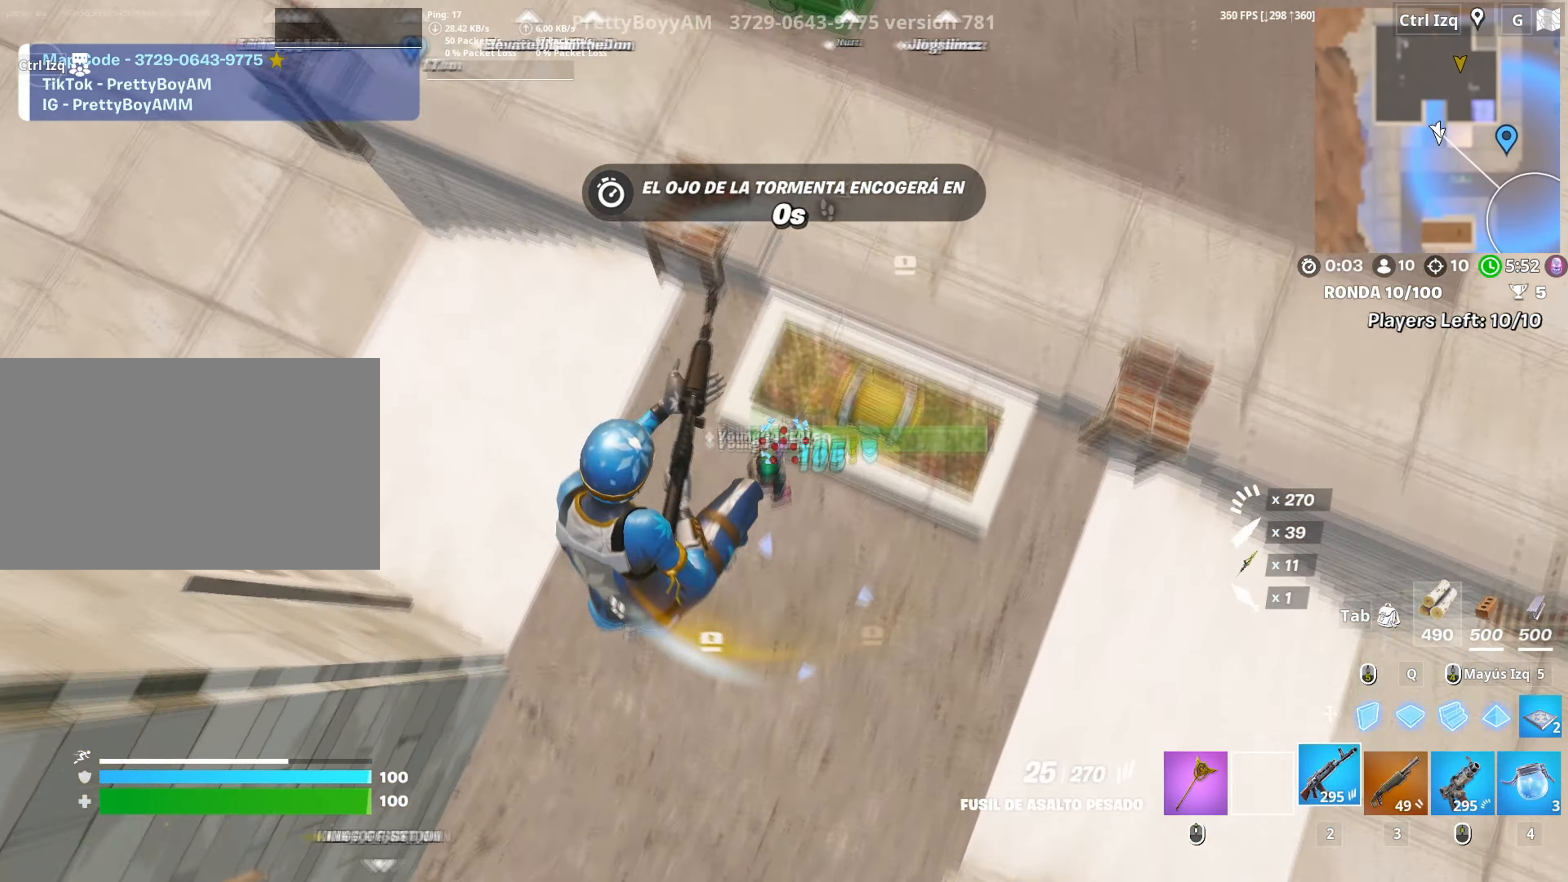
{"keys": ["d"], "mouse": ["left"], "events": [[50, "a", "up"], [50, "mouse_left", "down"], [334, "d", "down"], [434, "s", "up"]]}
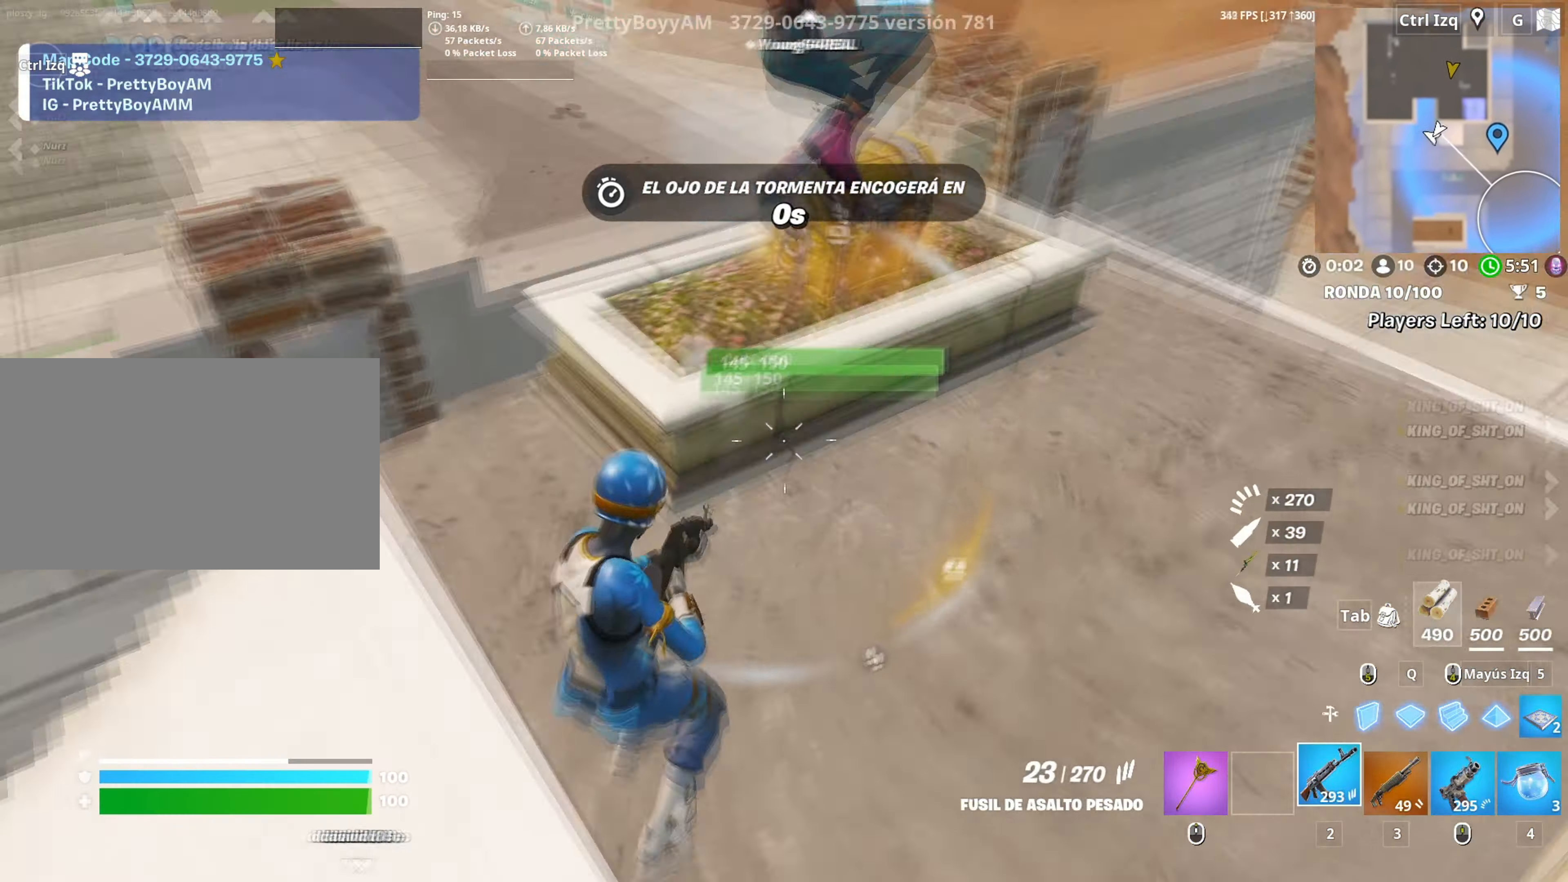
{"keys": ["w"], "mouse": ["left"], "events": [[67, "w", "down"], [167, "d", "up"], [267, "w", "up"], [350, "d", "down"], [450, "w", "down"], [500, "d", "up"]]}
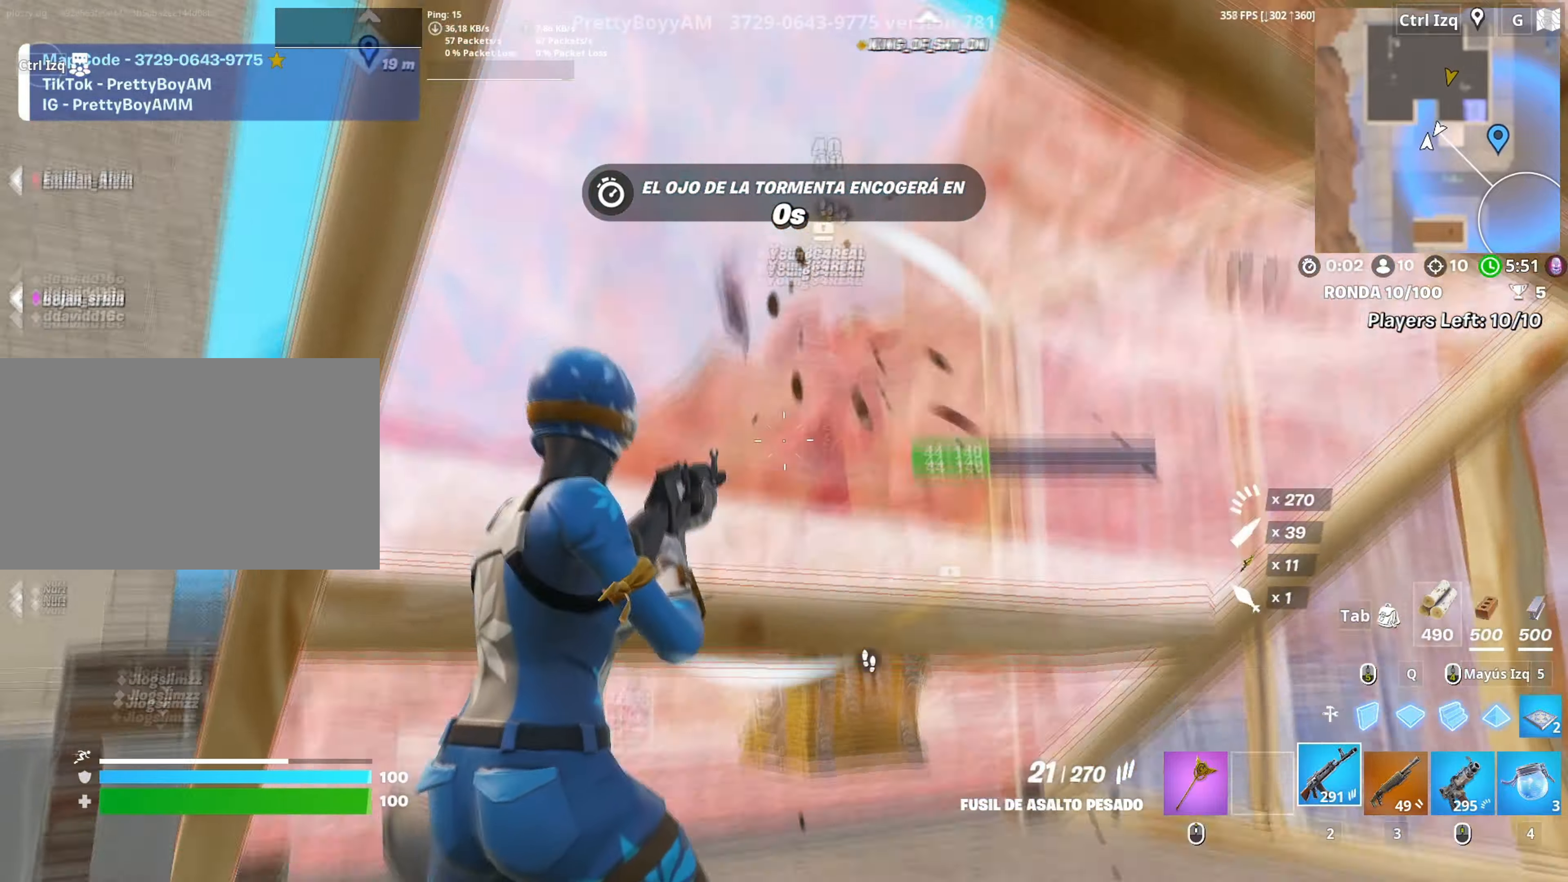
{"keys": ["w"], "mouse": ["left"], "events": [[184, "d", "down"], [234, "shift", "down"], [284, "d", "up"], [317, "d", "down"], [334, "shift", "up"], [367, "w", "up"], [417, "shift", "down"], [417, "w", "down"], [467, "d", "up"], [467, "shift", "up"]]}
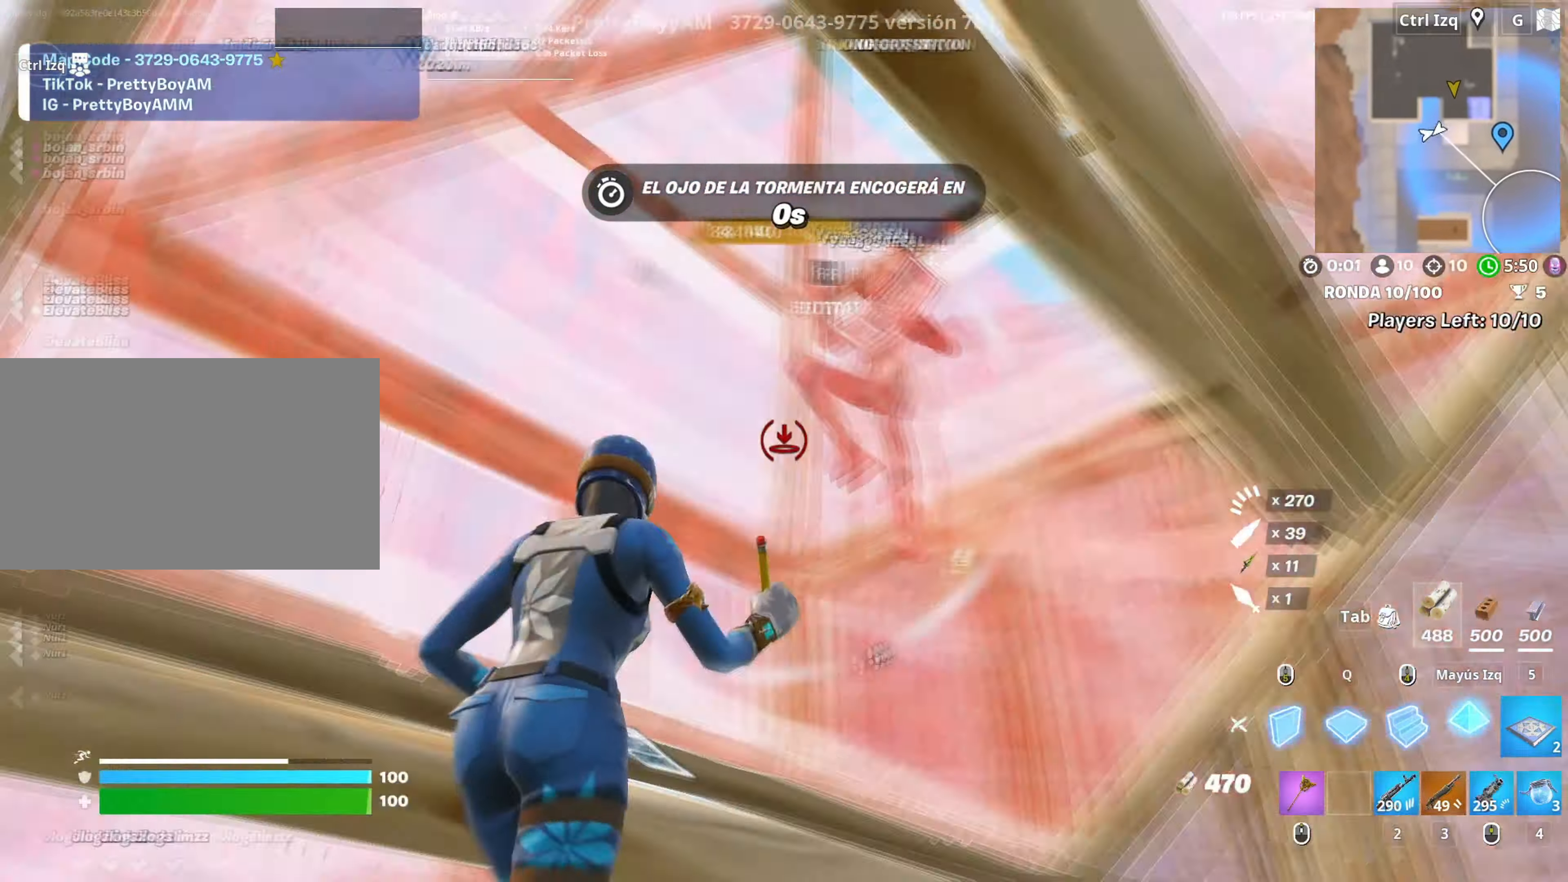
{"keys": ["s", "space"], "mouse": ["left"], "events": [[50, "2", "down"], [100, "2", "up"], [100, "mouse_left", "up"], [100, "w", "up"], [250, "d", "down"], [250, "s", "down"], [300, "d", "up"], [484, "mouse_left", "down"], [484, "space", "down"]]}
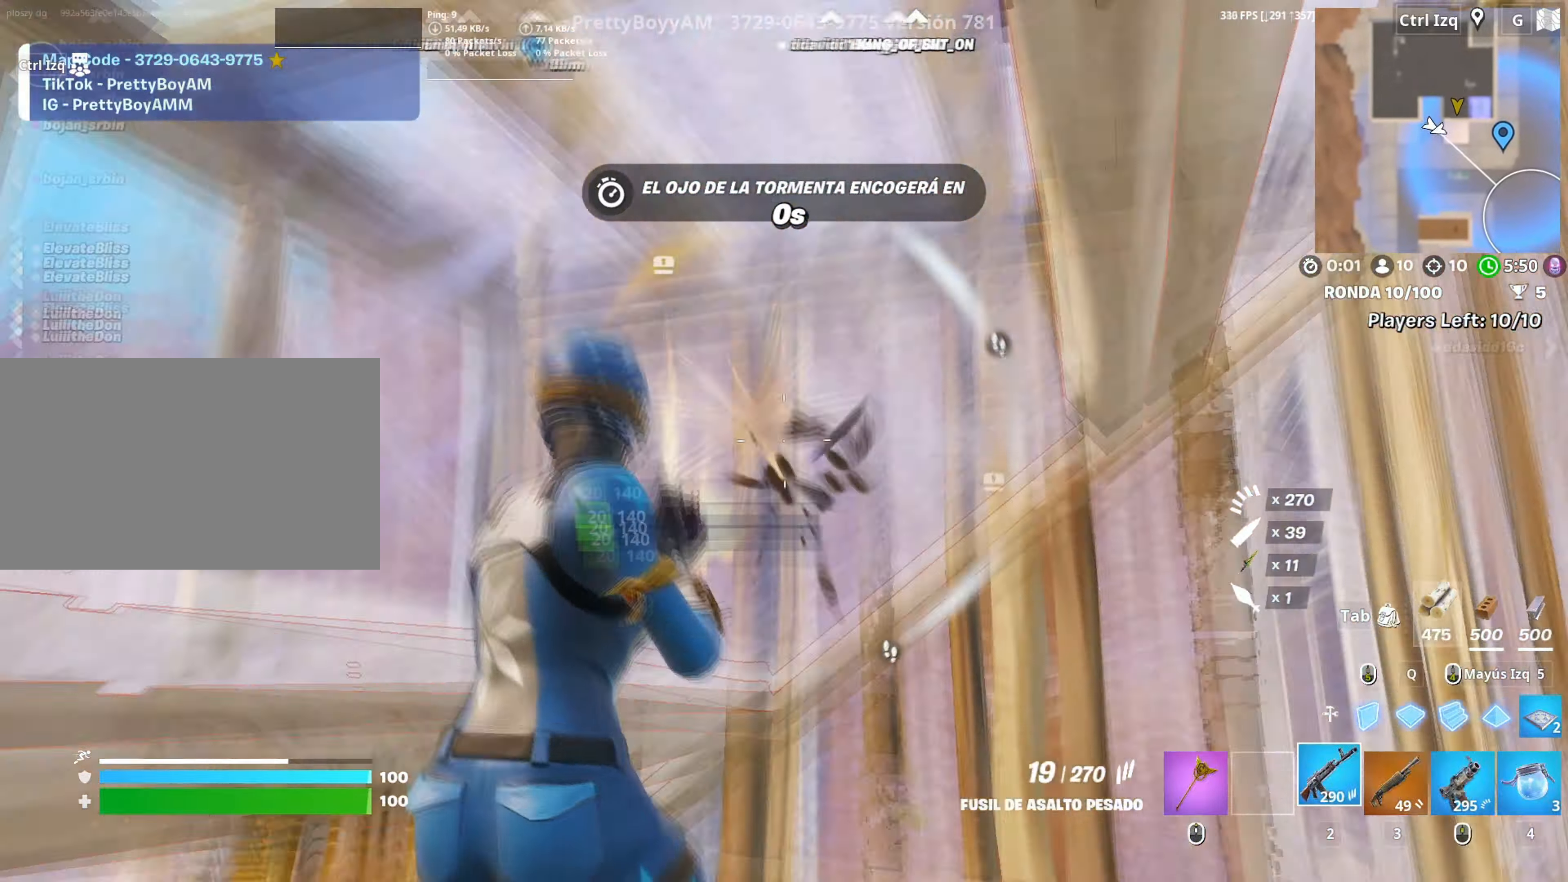
{"keys": ["d", "s"], "mouse": [], "events": [[67, "a", "down"], [67, "shift", "down"], [84, "space", "up"], [117, "a", "up"], [167, "3", "down"], [167, "mouse_left", "up"], [167, "shift", "up"], [217, "3", "up"], [400, "d", "down"]]}
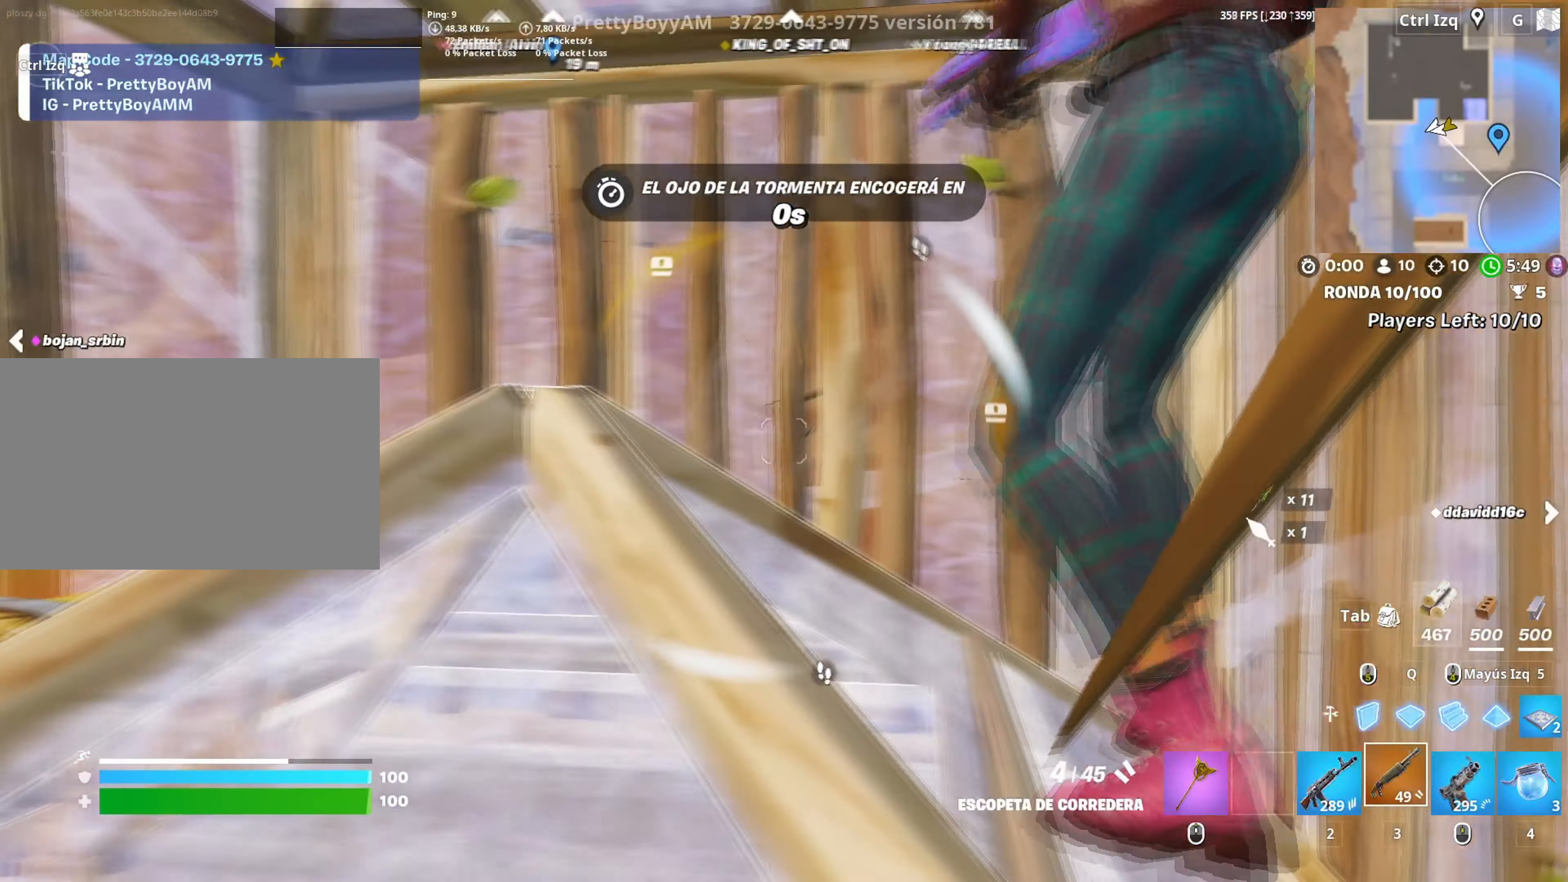
{"keys": ["a", "r", "w"], "mouse": [], "events": [[34, "s", "up"], [184, "mouse_left", "down"], [184, "w", "down"], [234, "d", "up"], [284, "mouse_left", "up"], [417, "r", "down"], [500, "a", "down"]]}
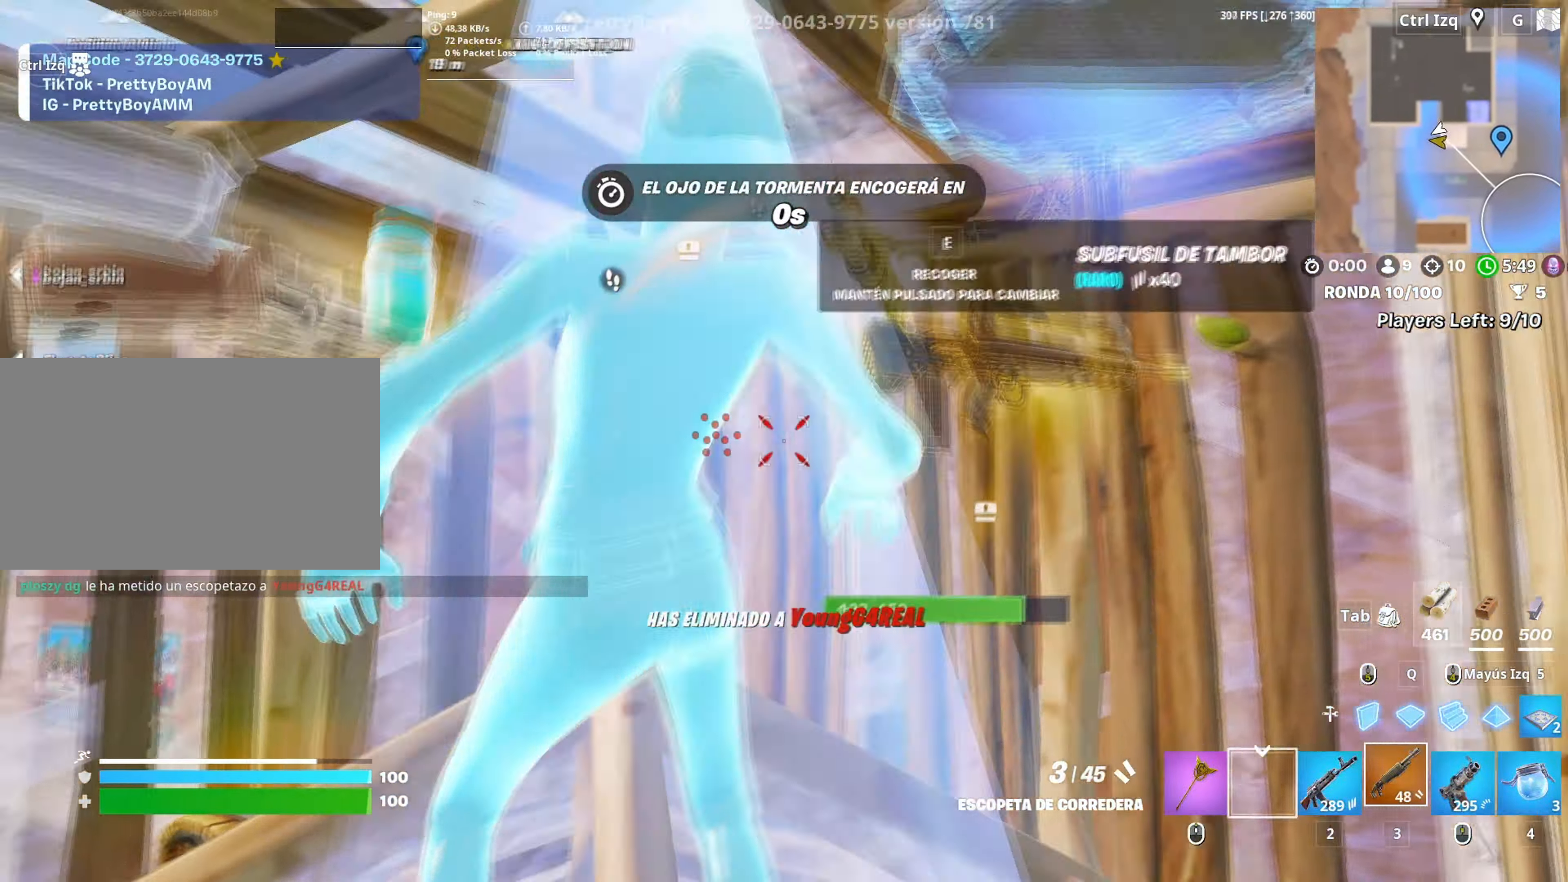
{"keys": ["w"], "mouse": [], "events": [[17, "r", "up"], [100, "a", "up"], [100, "r", "down"], [150, "r", "up"]]}